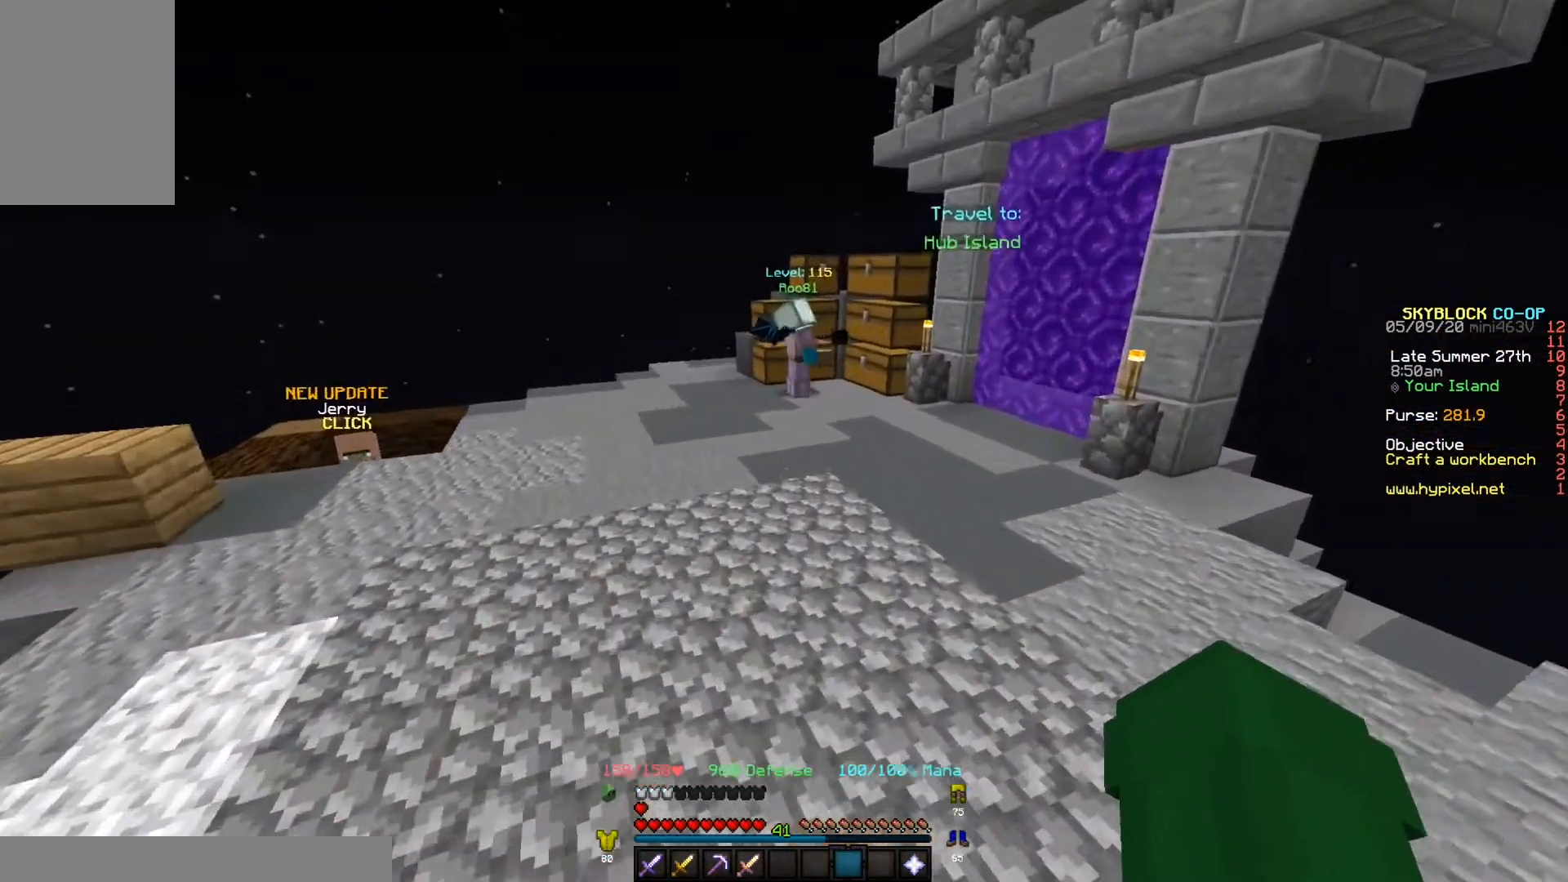
Gameplay with keyboard; each line is a JSON object with the keys held at the frame after it. "events" lists presses ("down") and releases ("up") of "a", "d", "s" and "w" between this image and that frame as [ms after this image, input, new state], when the widget could be followed in between. No other keys are recorded. Mouse input is not recorded.
{"keys": ["w"], "events": []}
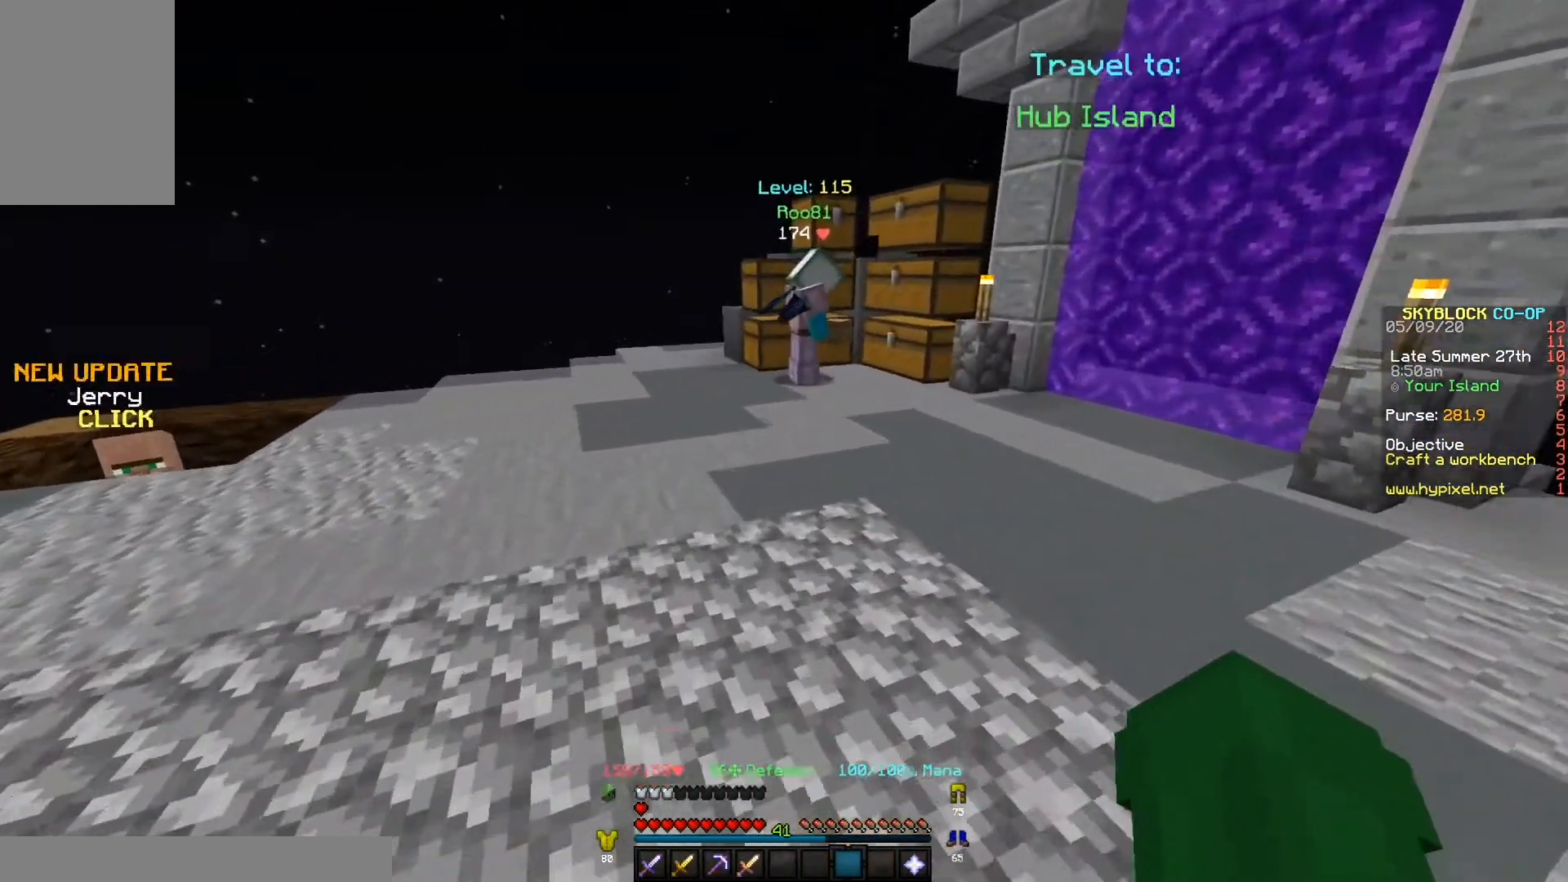
{"keys": ["w"], "events": []}
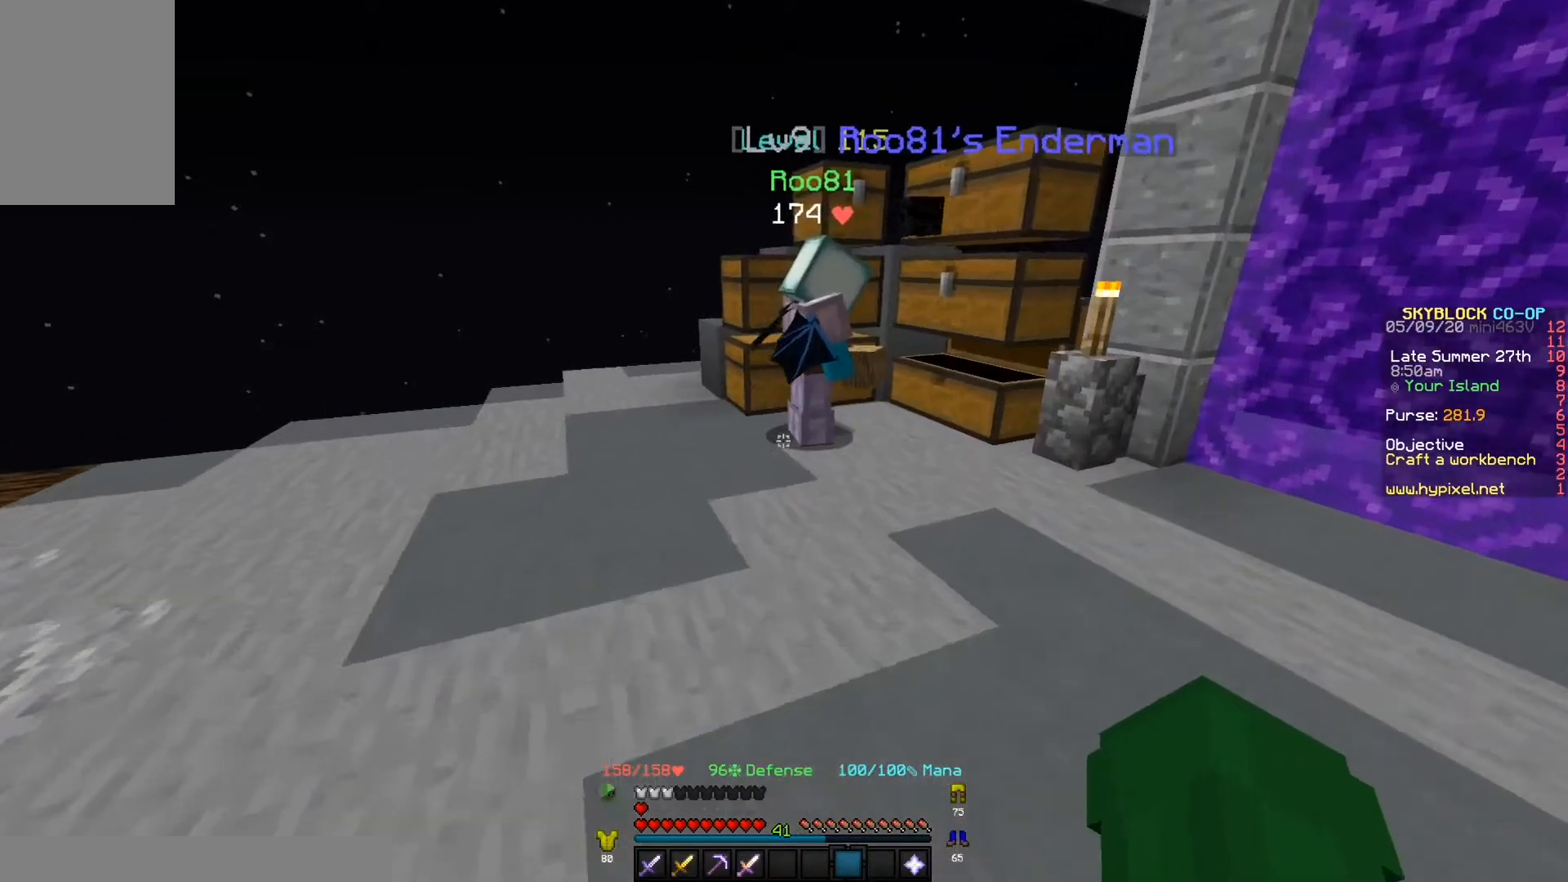
{"keys": ["w"], "events": []}
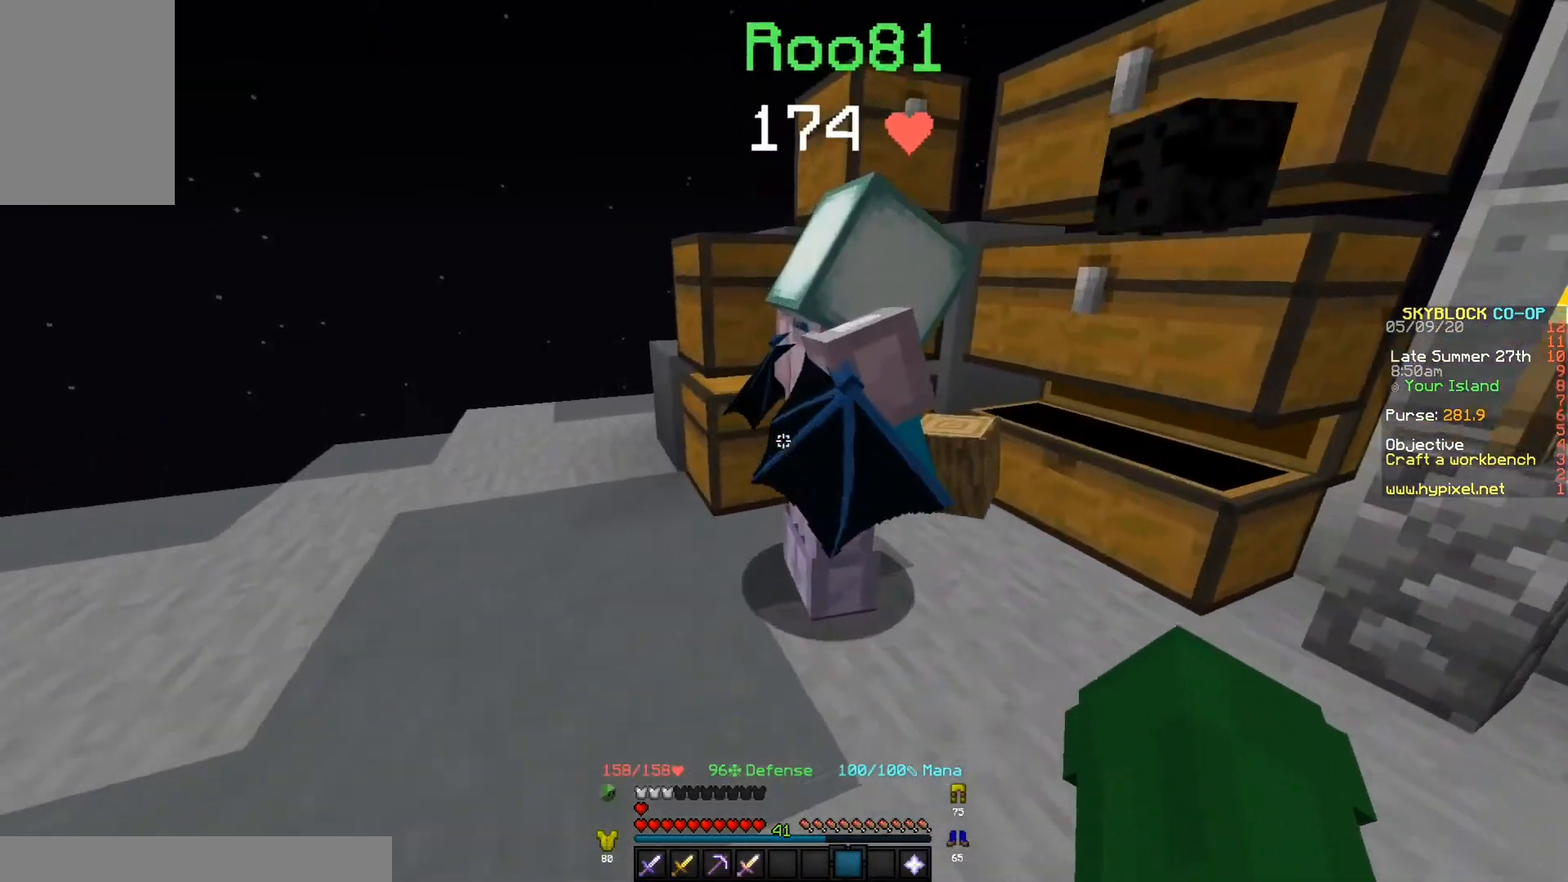
{"keys": ["s"], "events": [[33, "w", "up"], [167, "d", "down"], [267, "s", "down"], [367, "d", "up"]]}
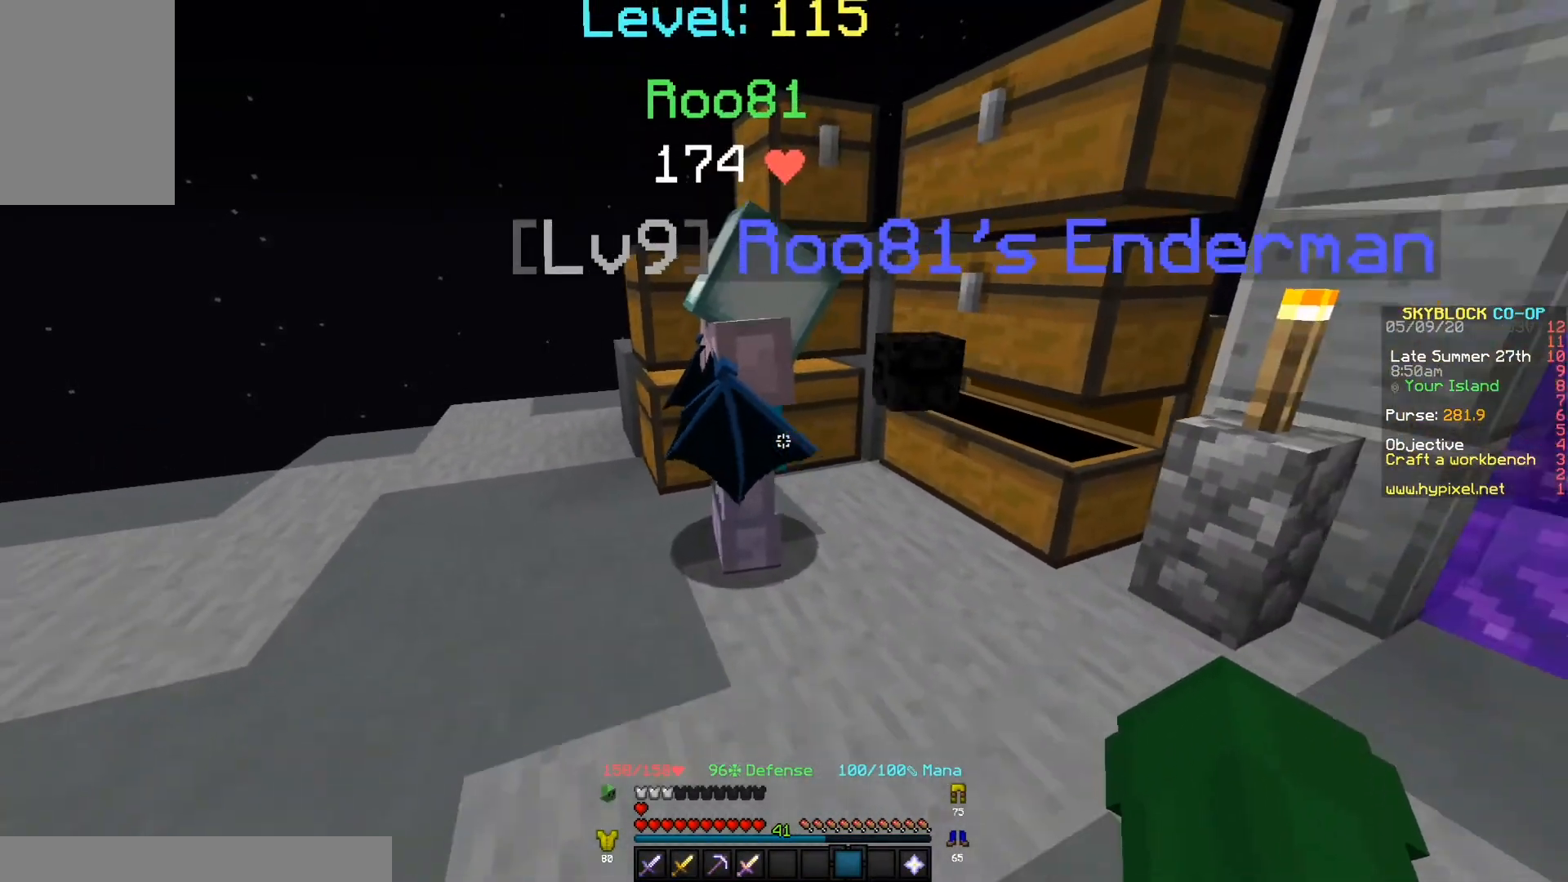
{"keys": [], "events": [[33, "s", "up"]]}
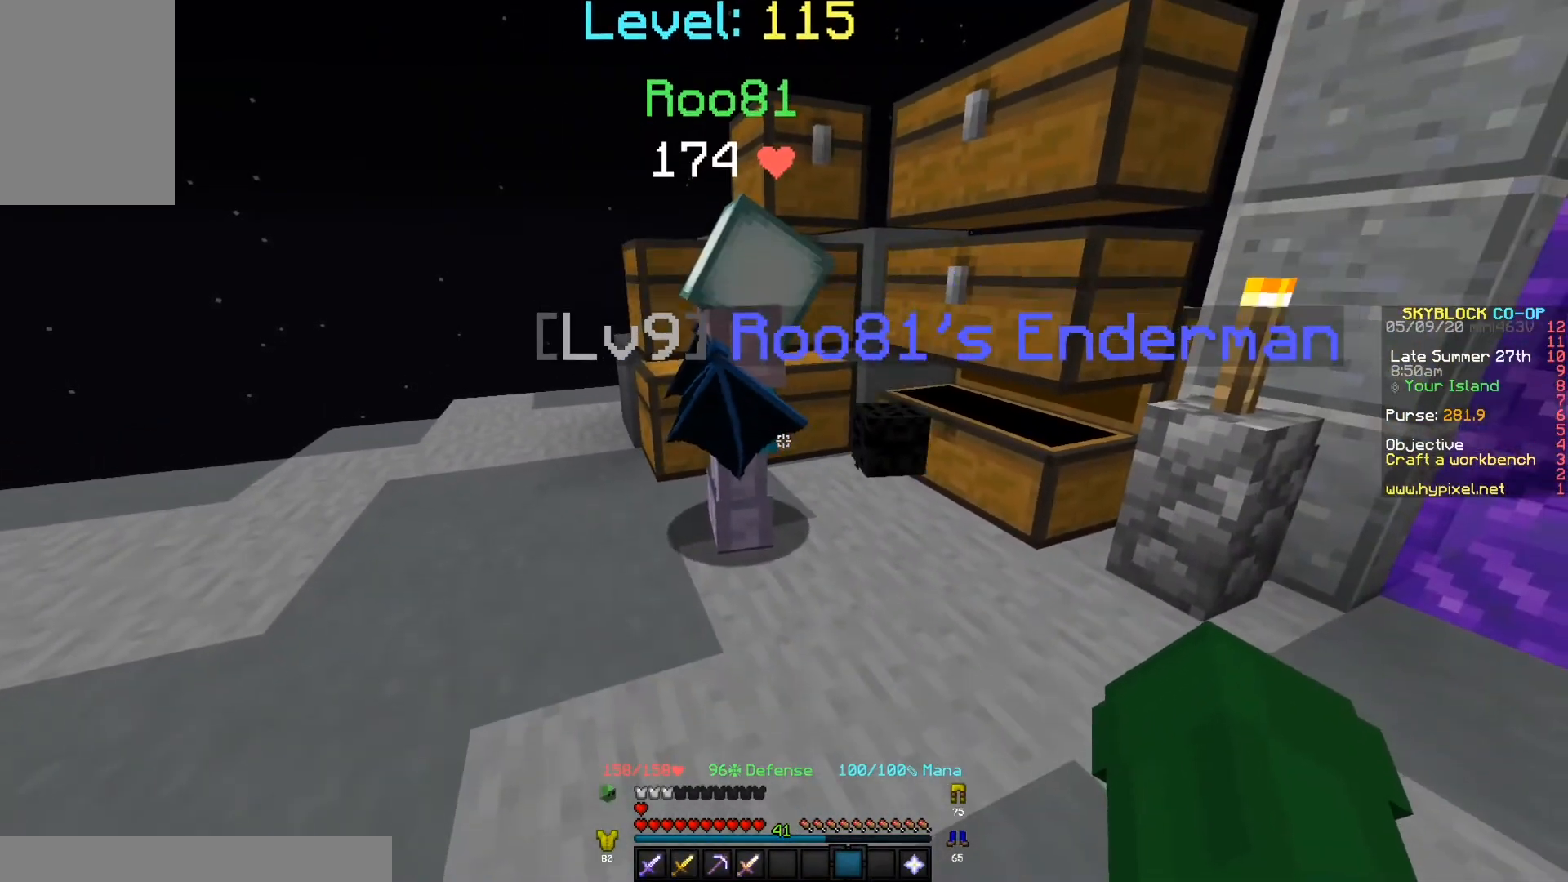
{"keys": [], "events": []}
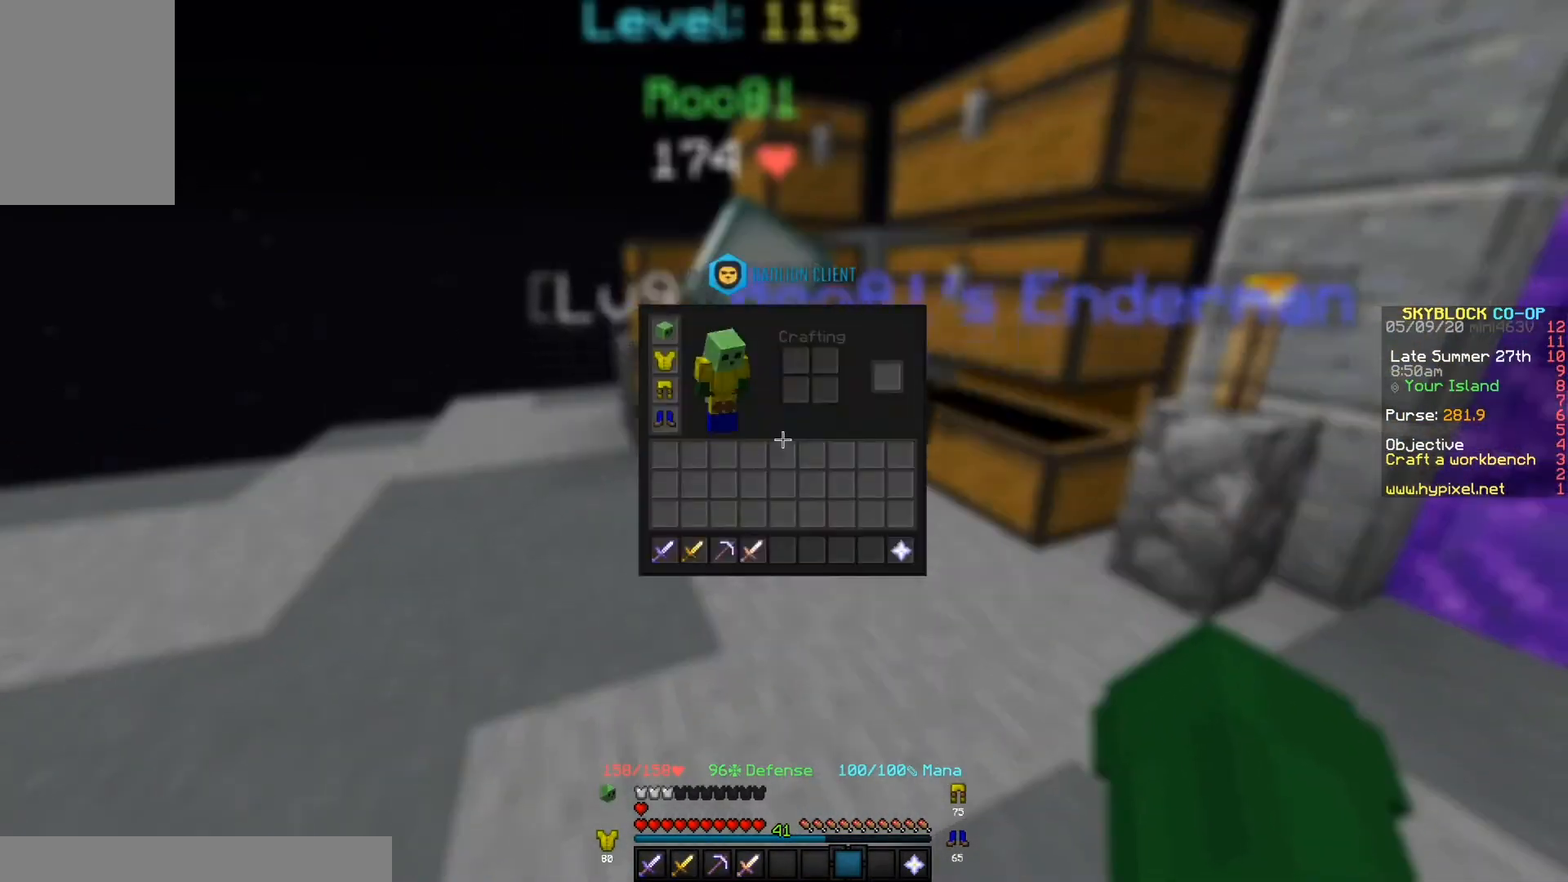
{"keys": [], "events": []}
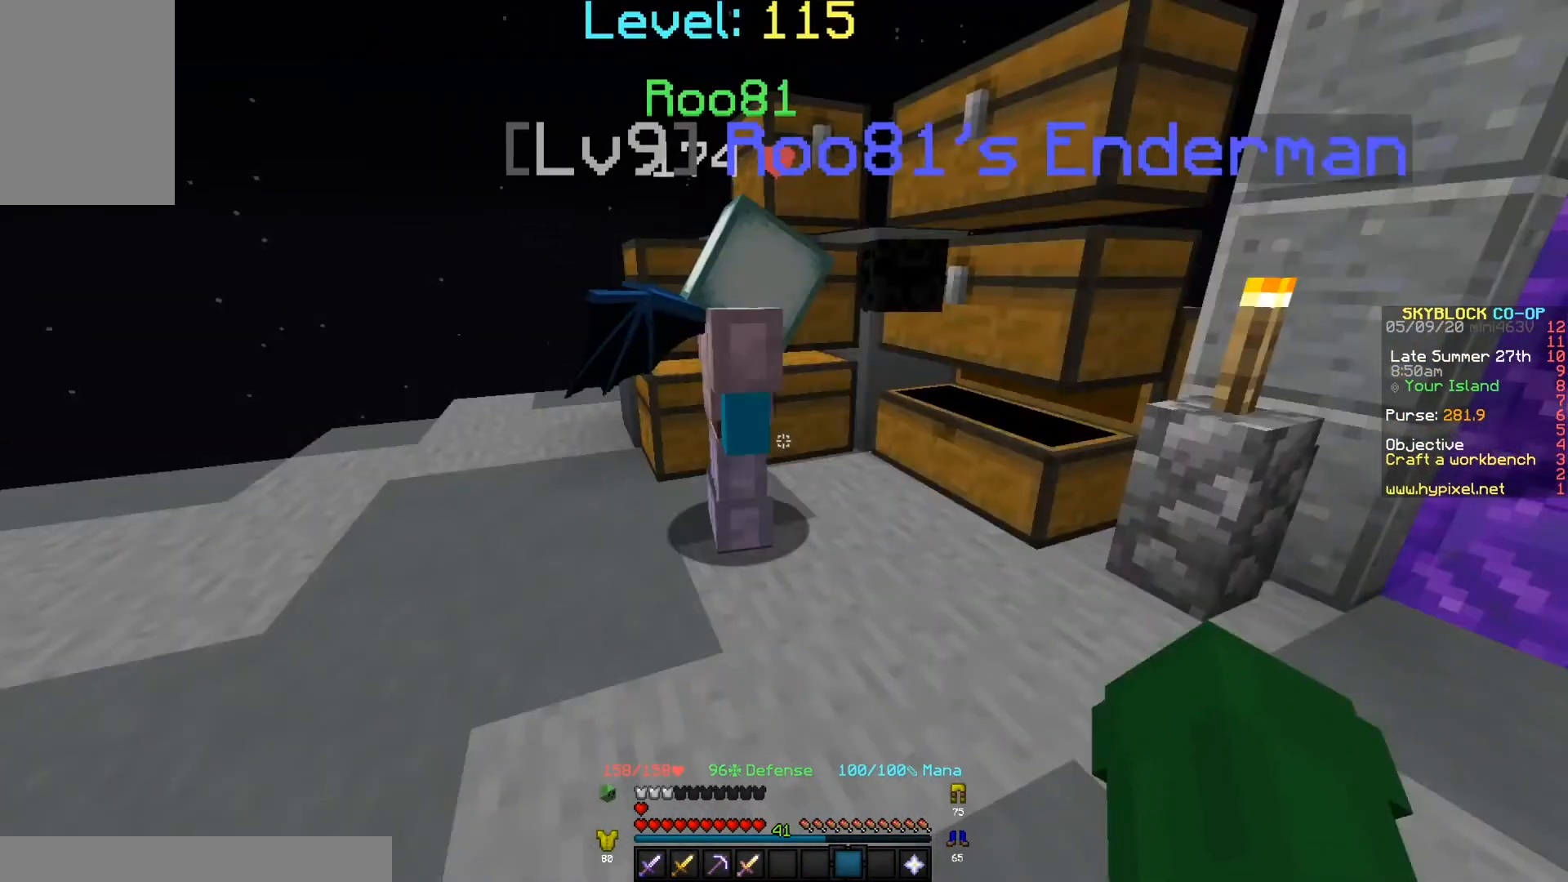
{"keys": ["a"], "events": [[233, "a", "down"]]}
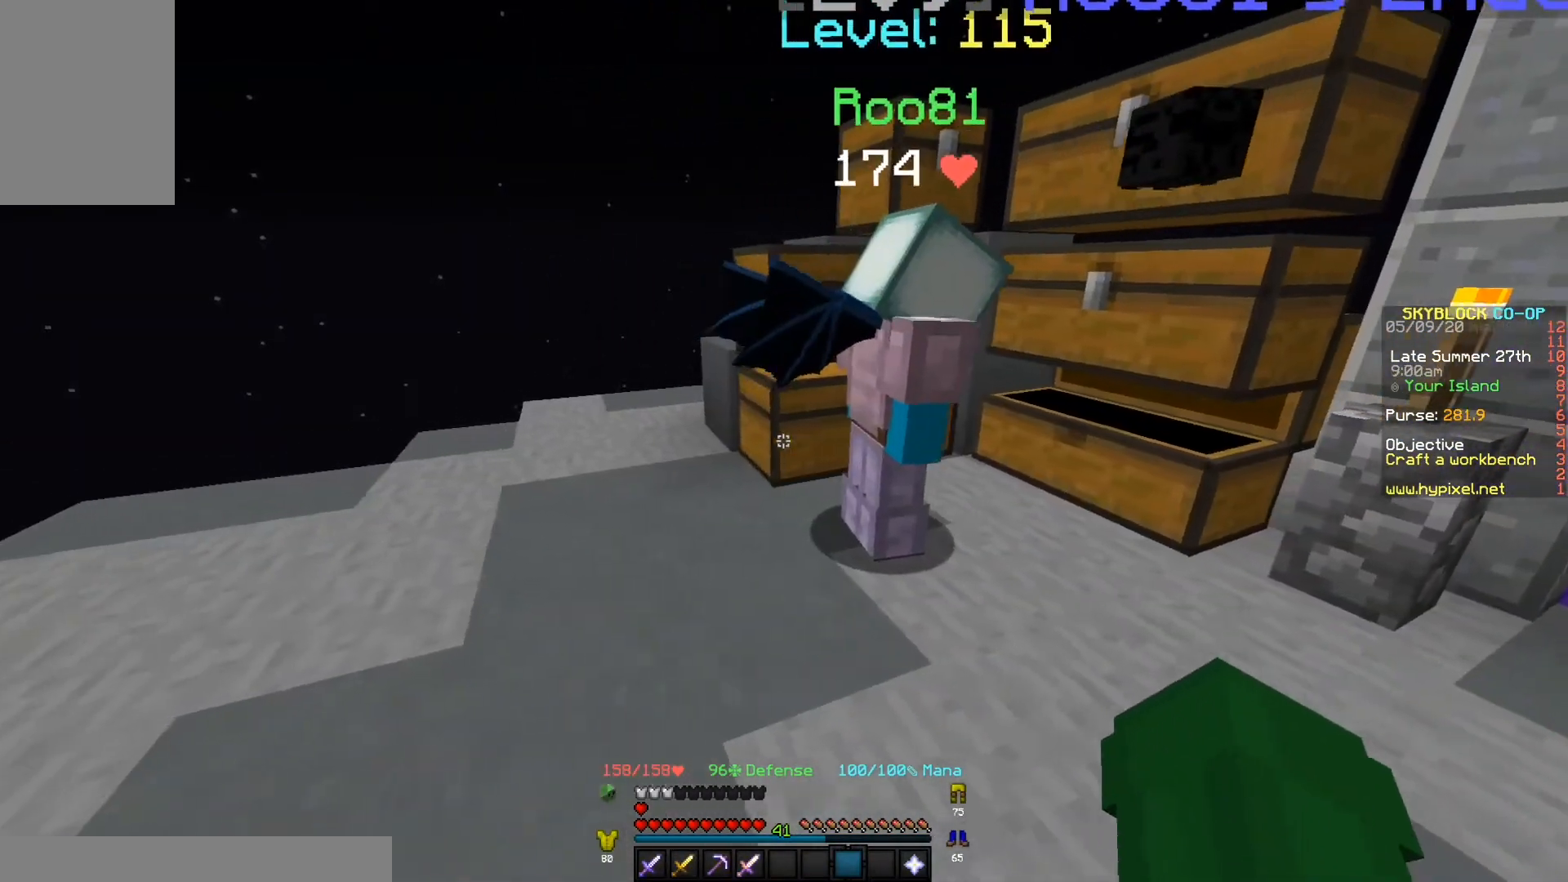
{"keys": [], "events": [[33, "a", "up"]]}
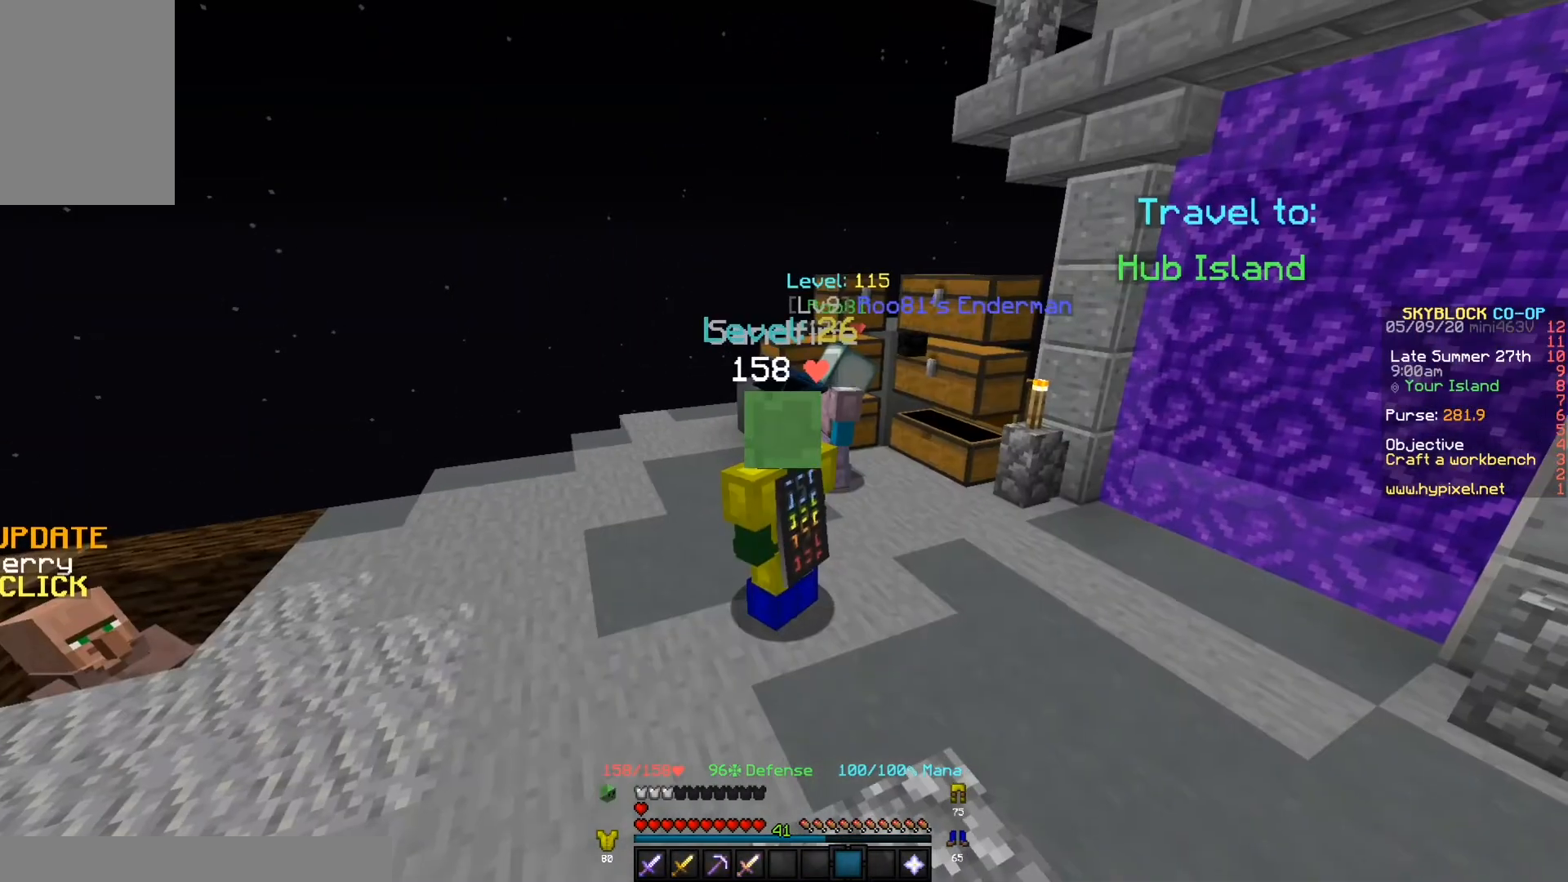
{"keys": [], "events": []}
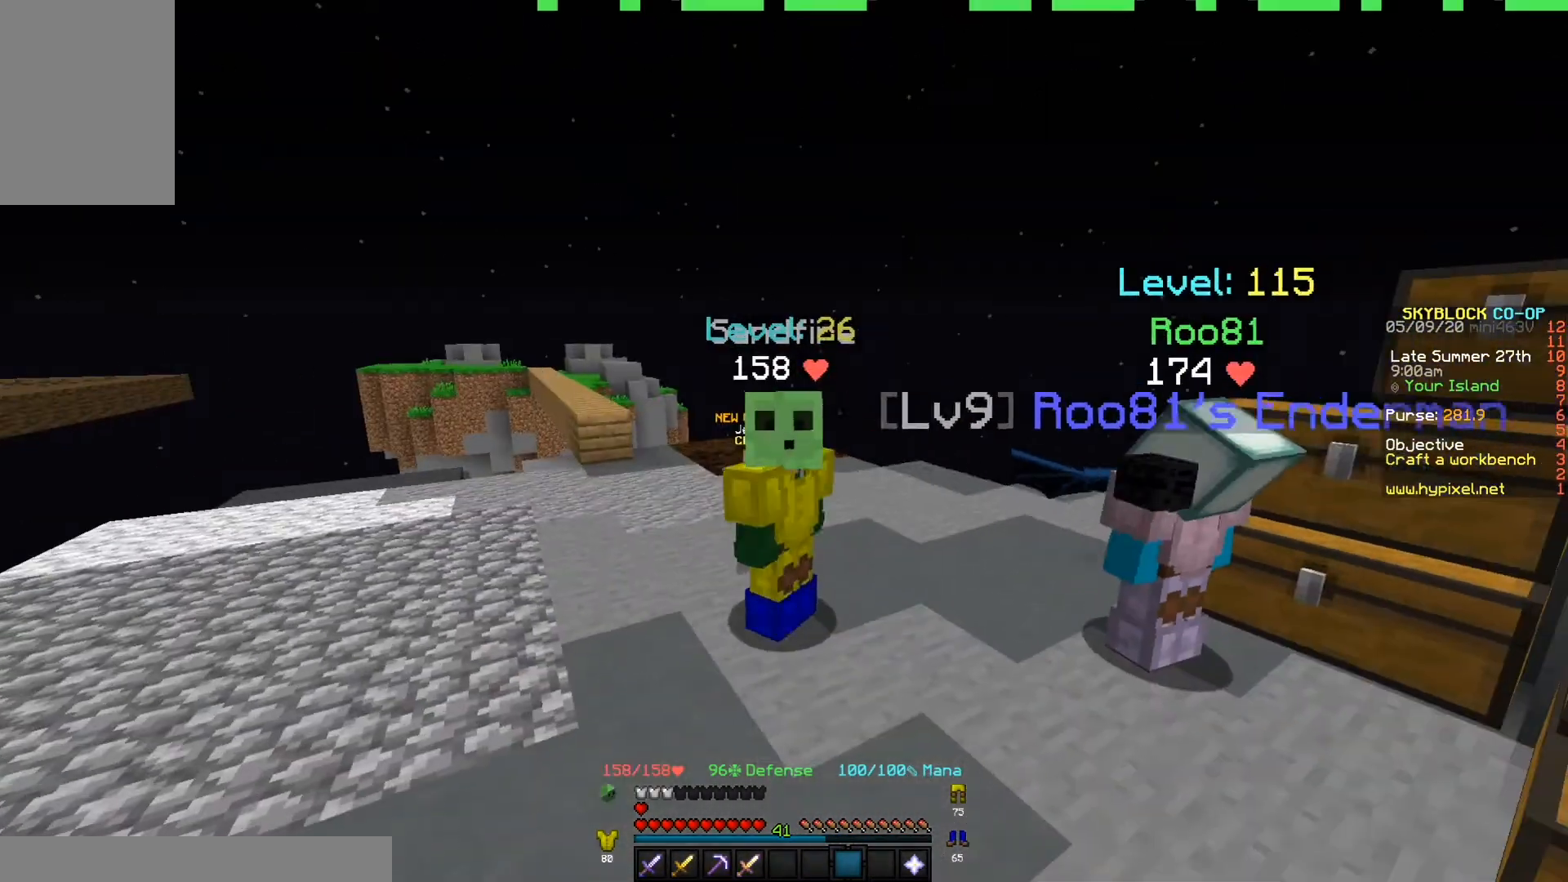
{"keys": [], "events": []}
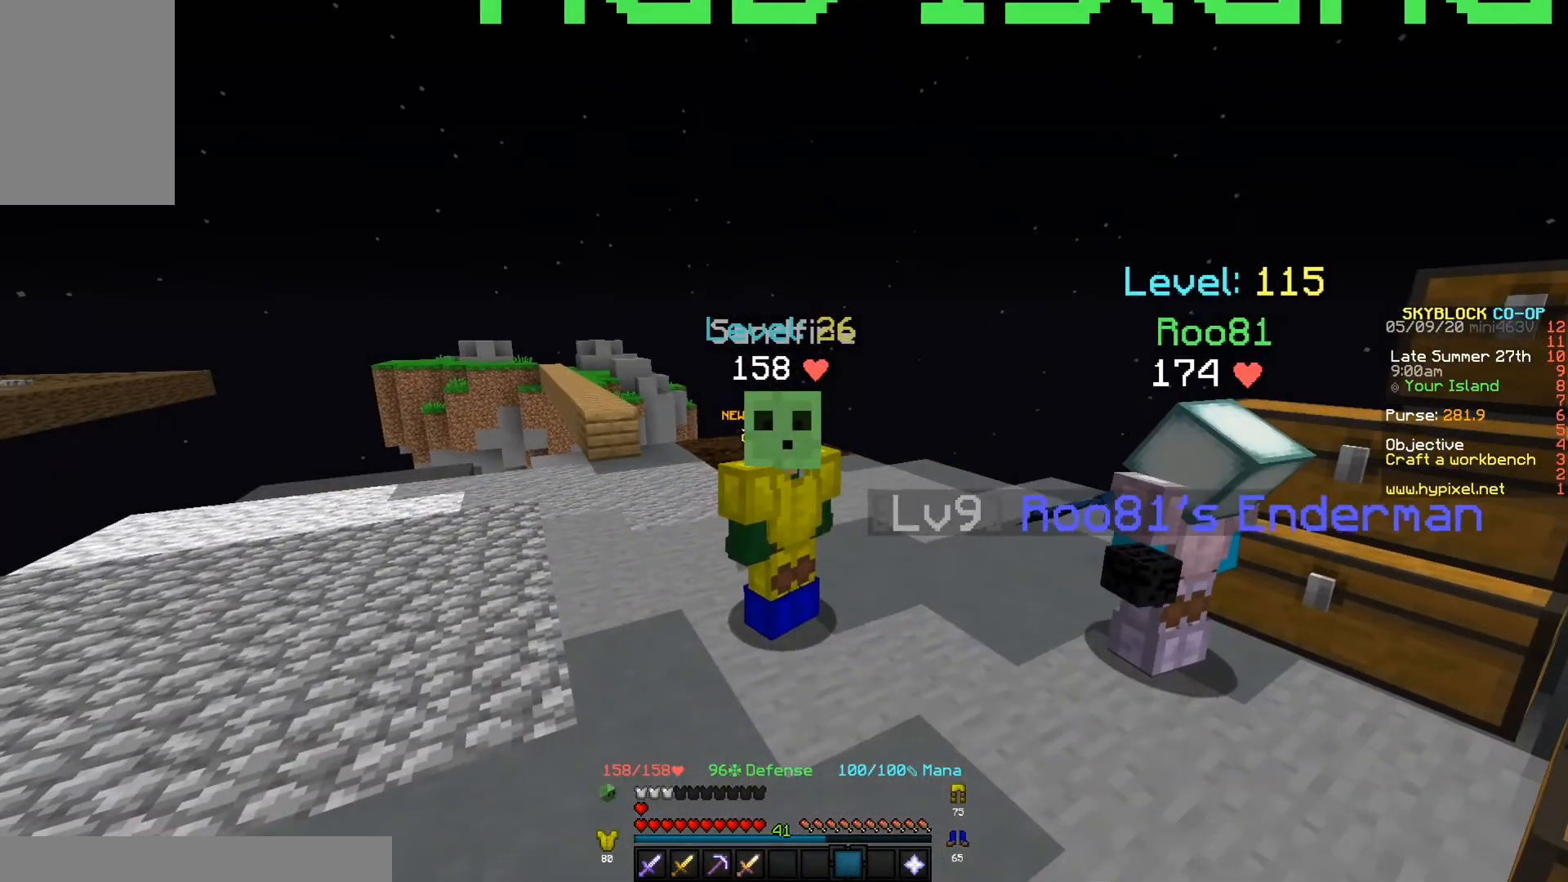
{"keys": ["a"], "events": [[467, "a", "down"]]}
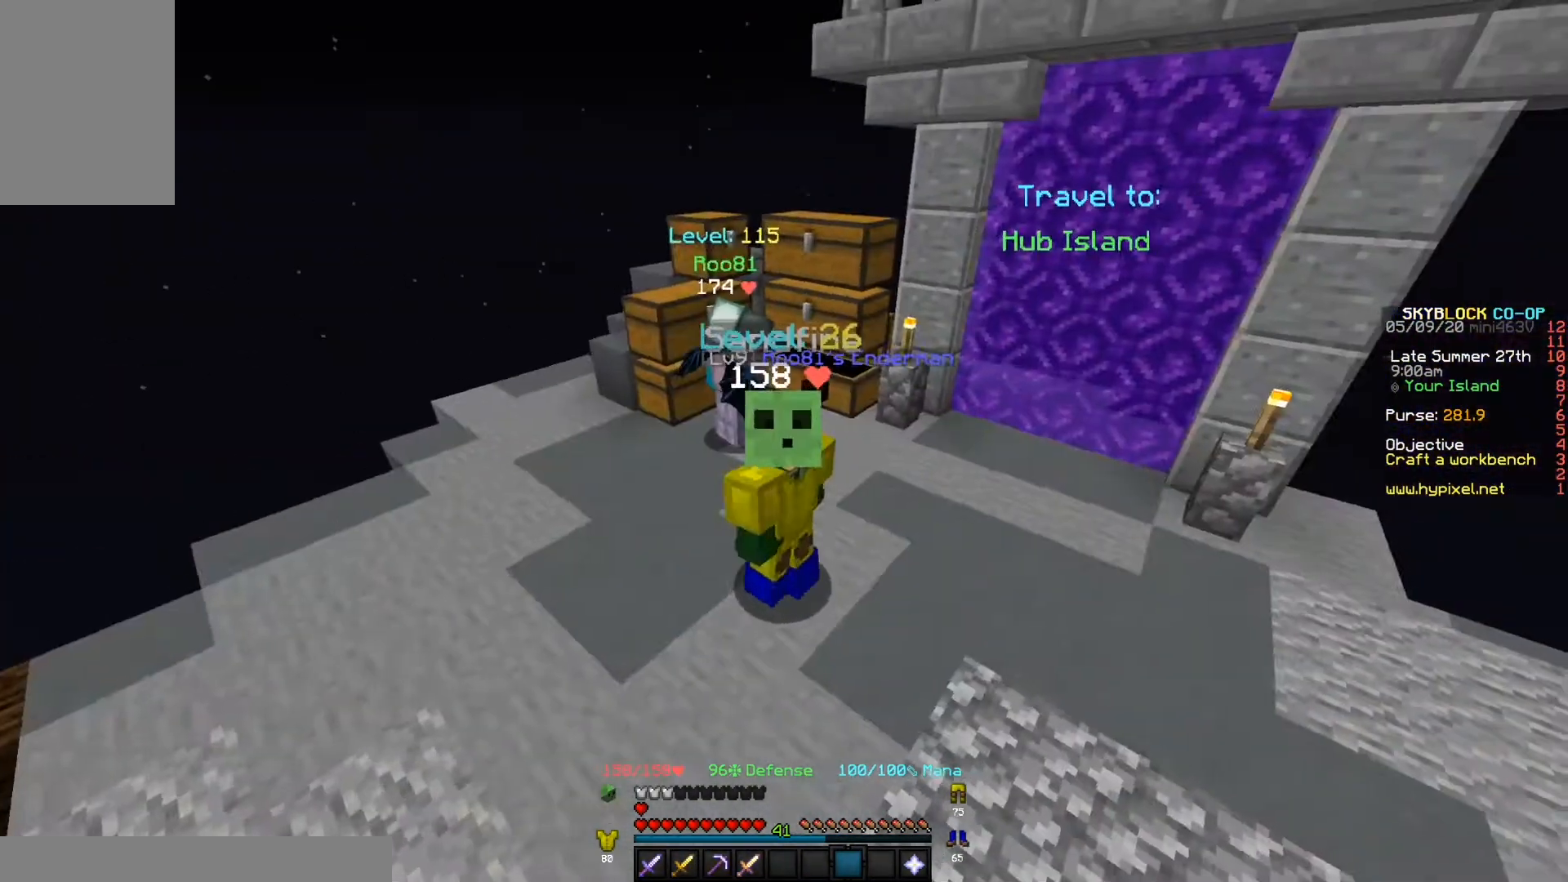
{"keys": ["a"], "events": []}
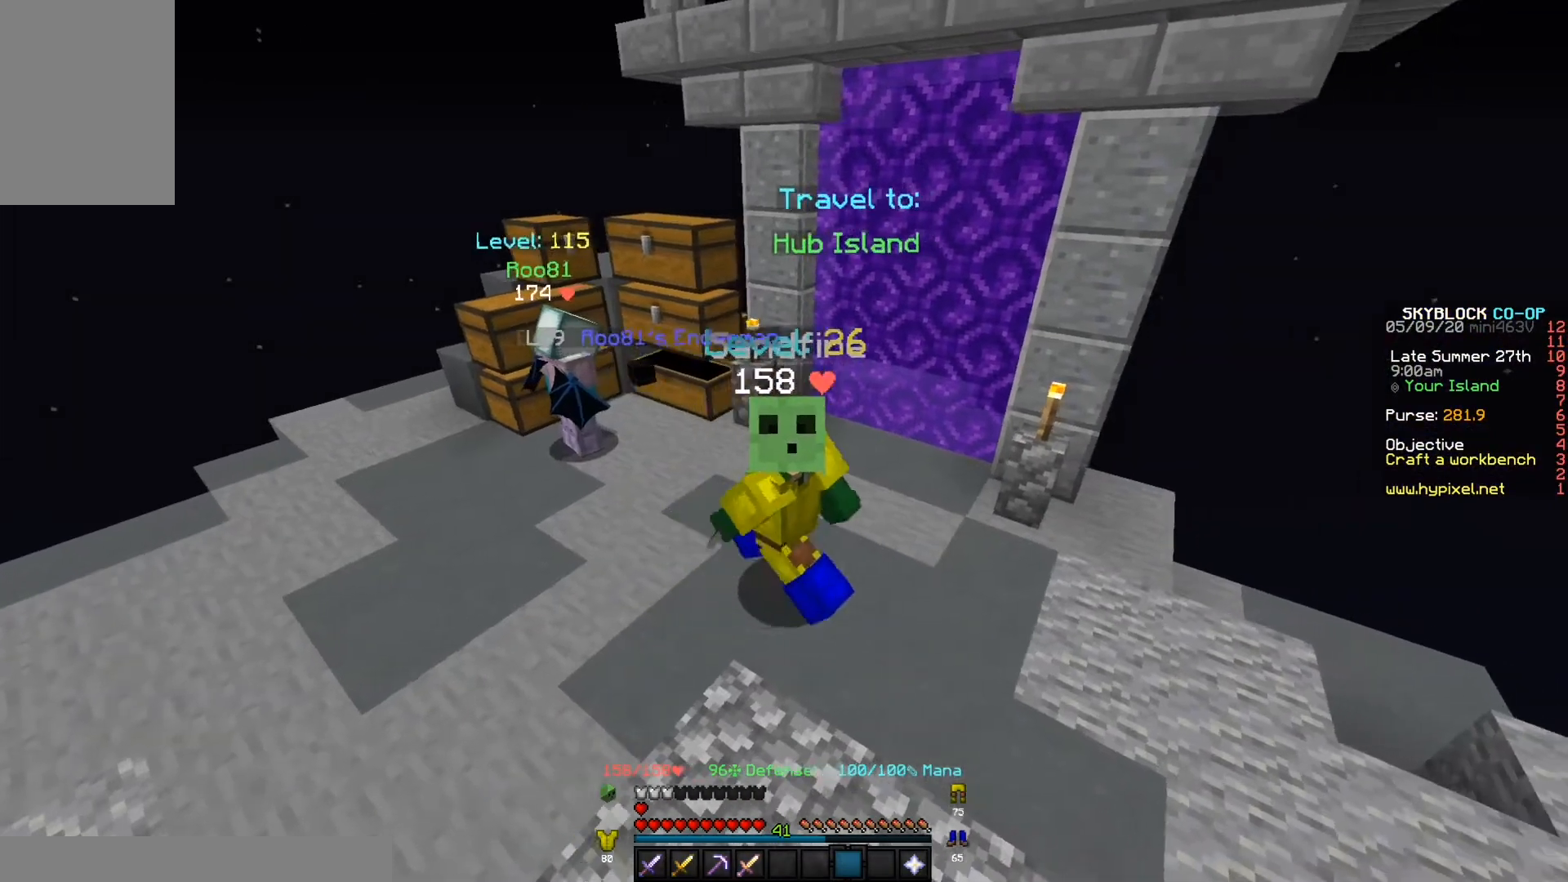
{"keys": [], "events": [[33, "w", "down"], [333, "a", "up"], [333, "w", "up"]]}
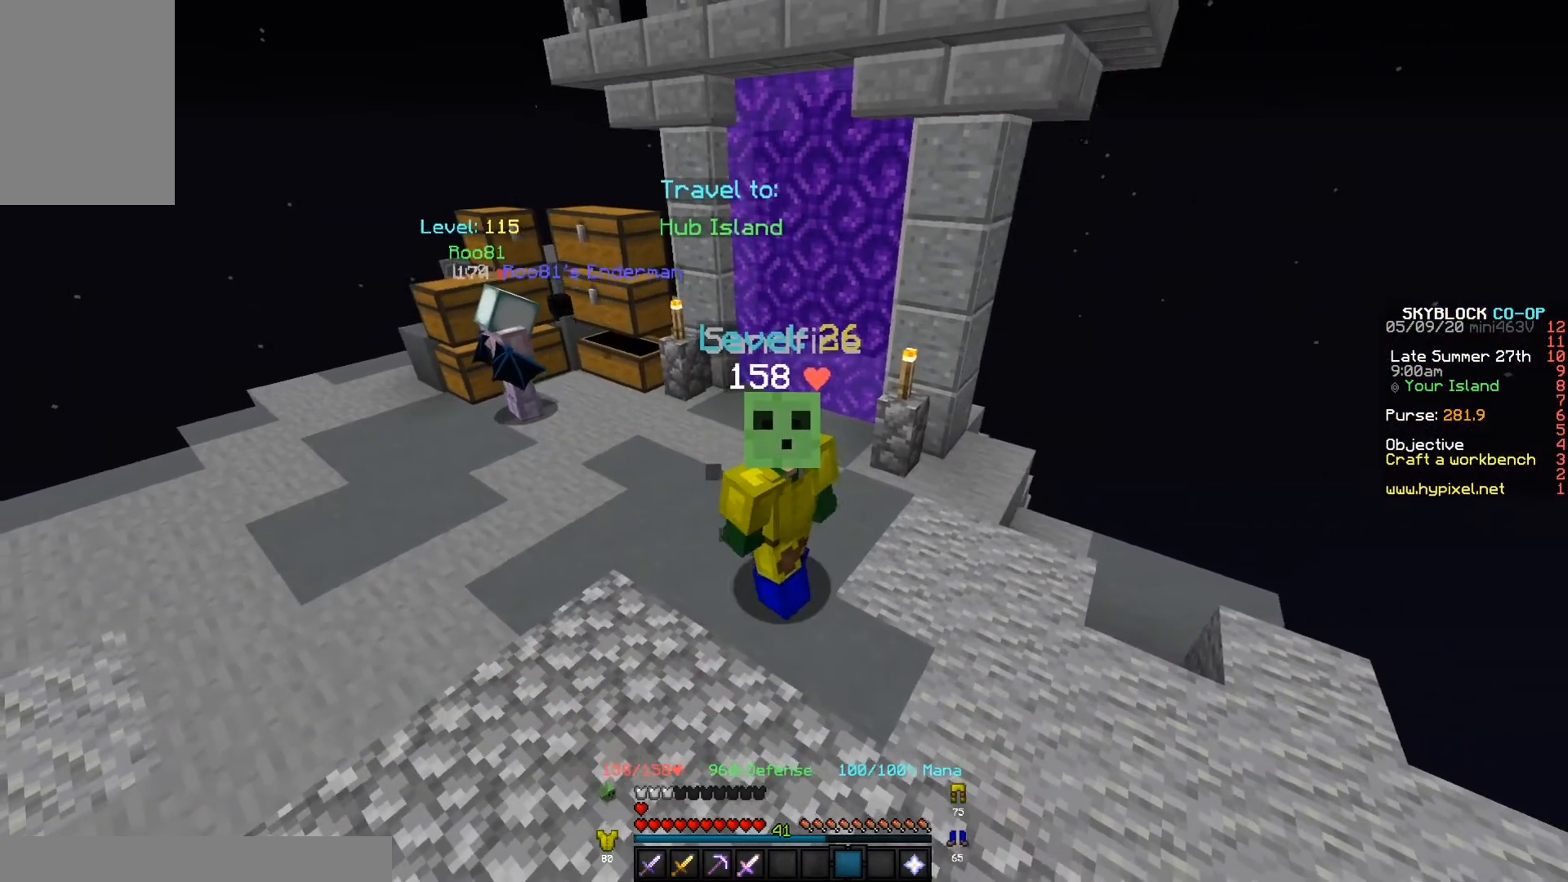
{"keys": ["d"], "events": [[33, "d", "down"]]}
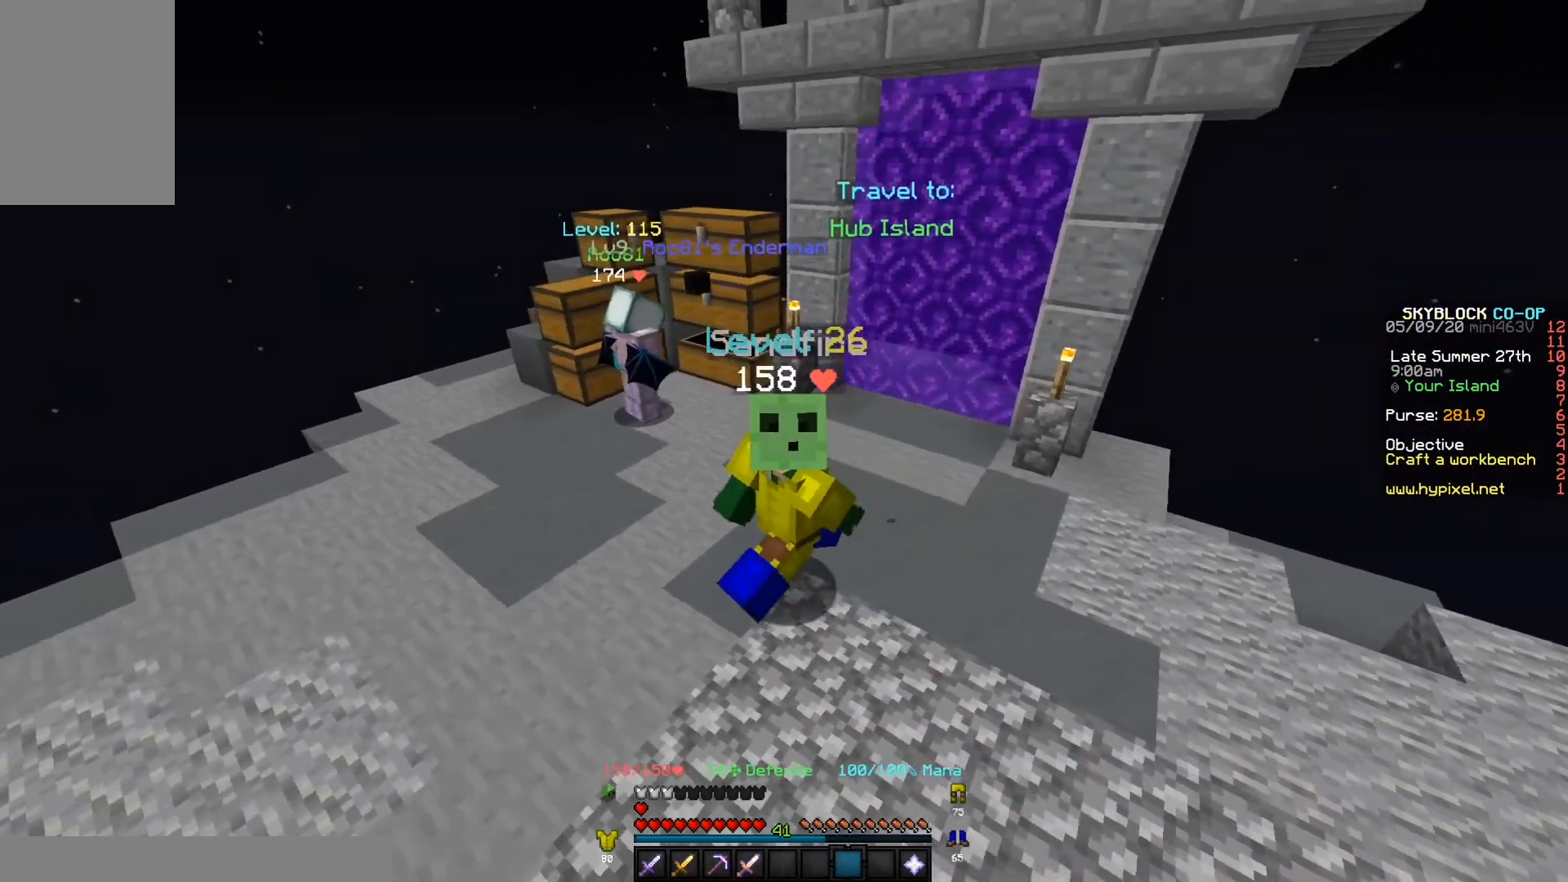
{"keys": ["d"], "events": []}
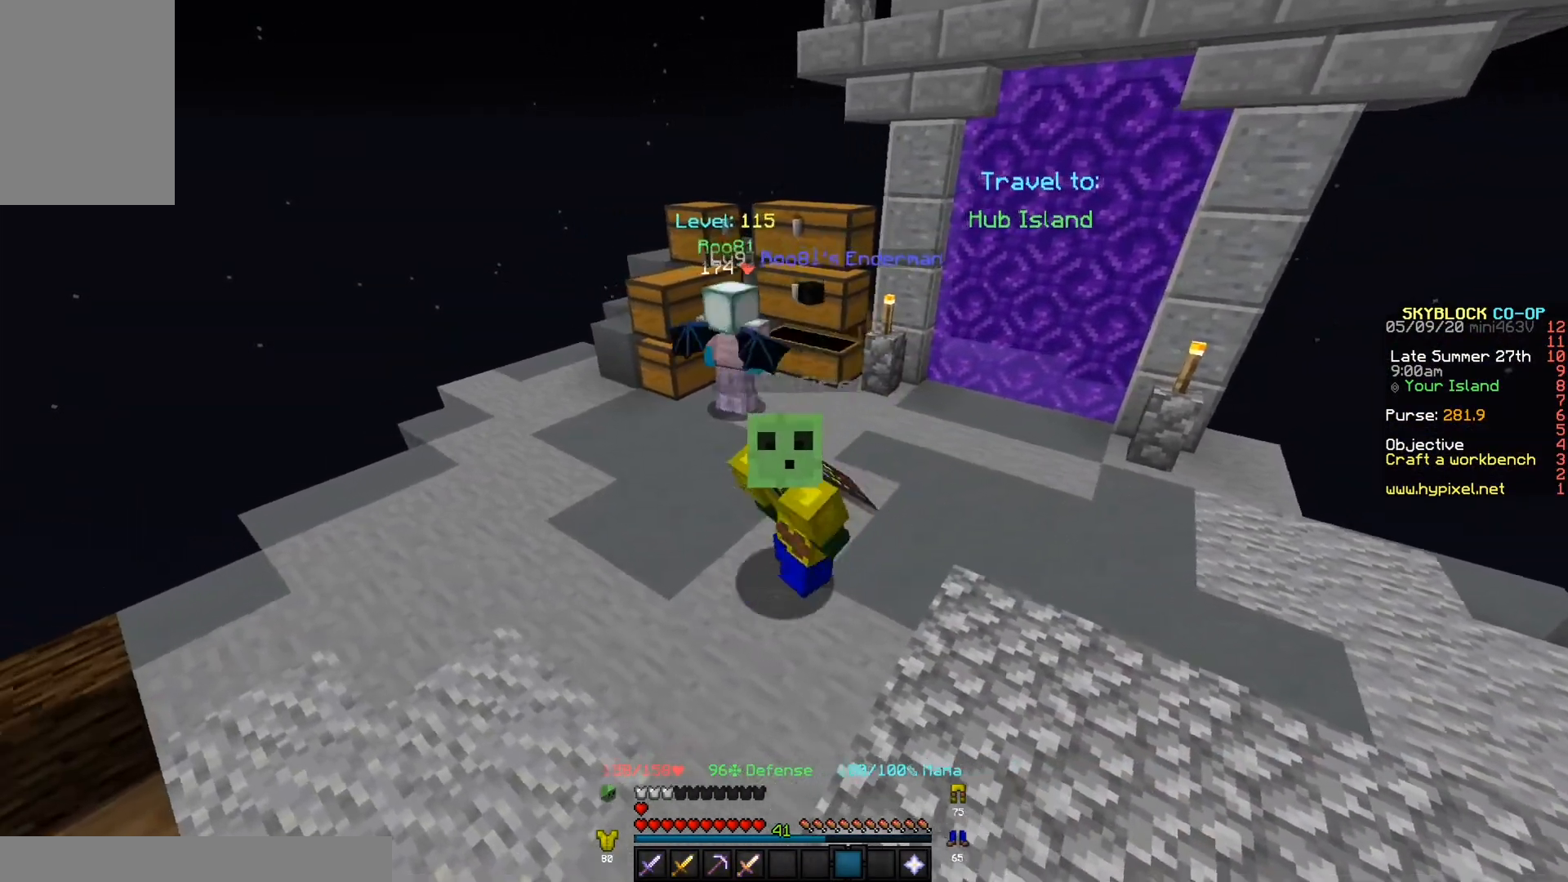
{"keys": ["d"], "events": []}
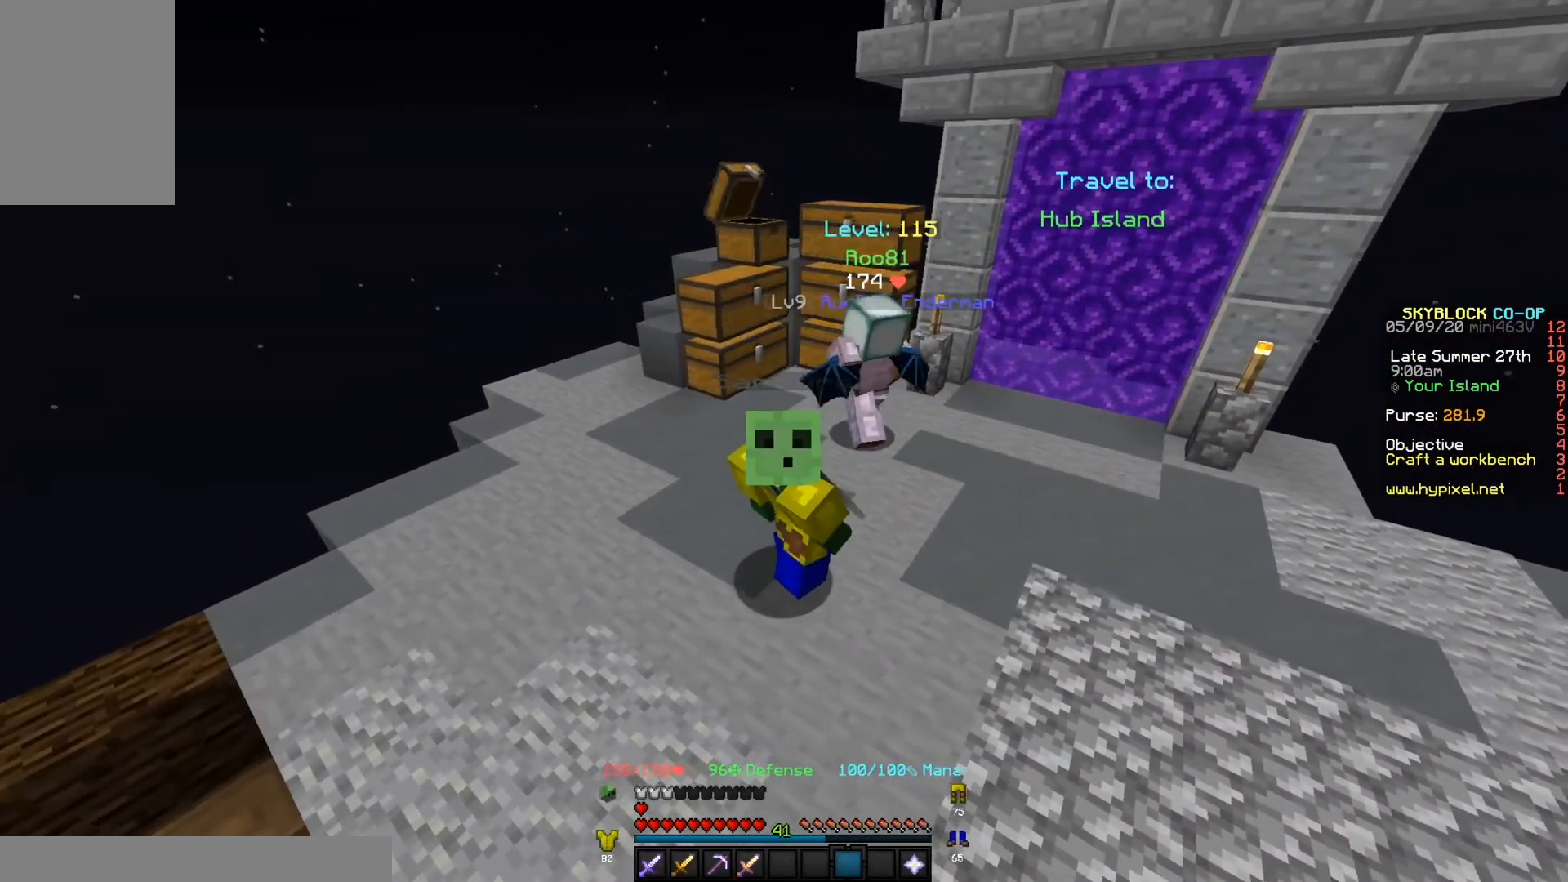
{"keys": [], "events": [[33, "d", "up"]]}
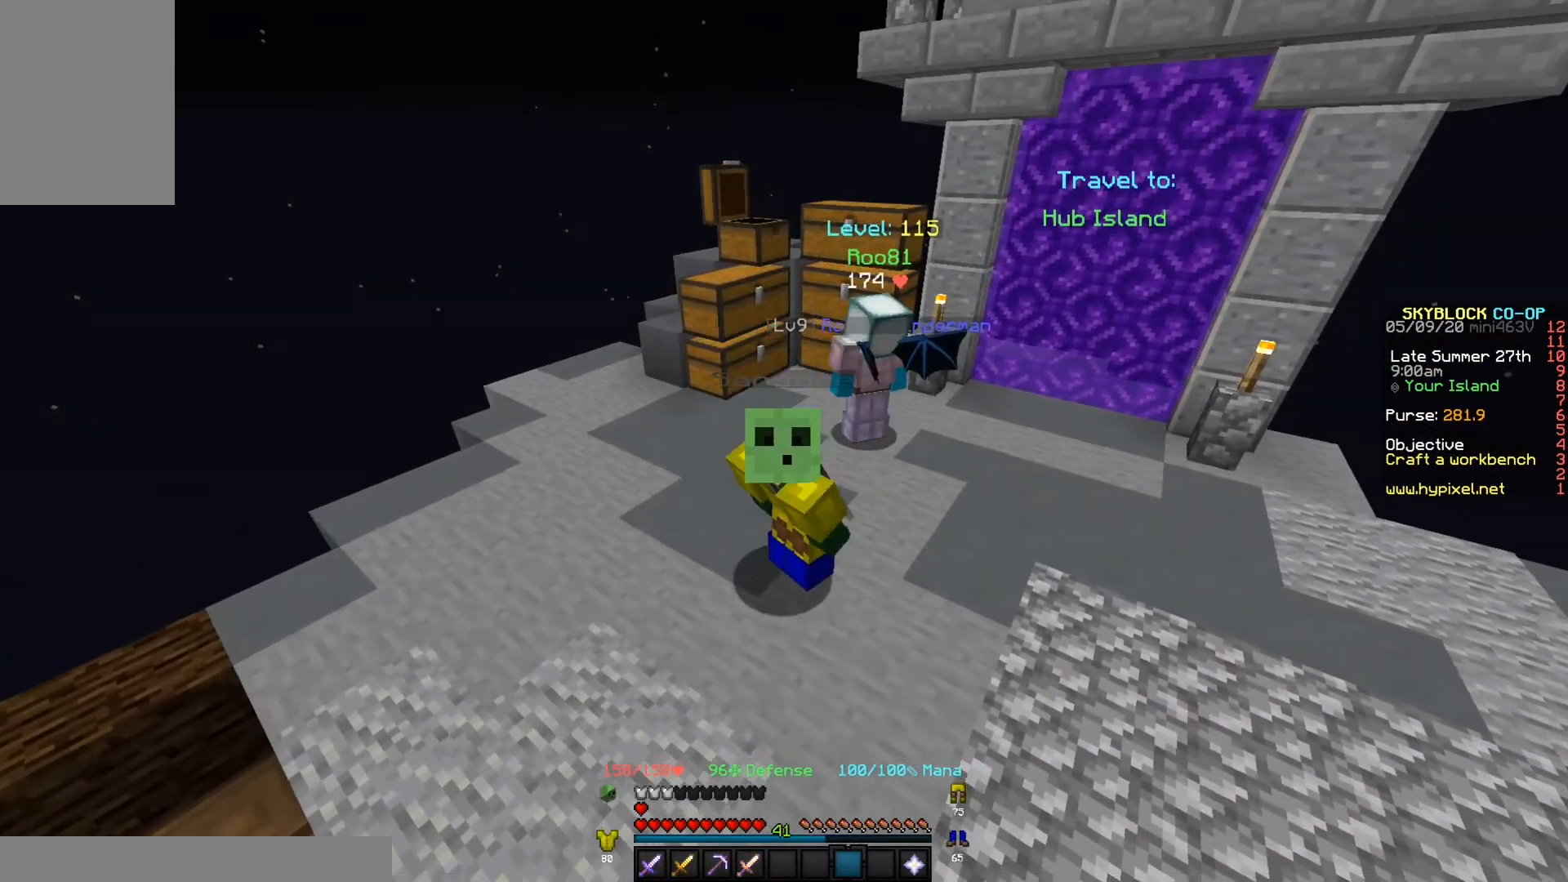
{"keys": [], "events": []}
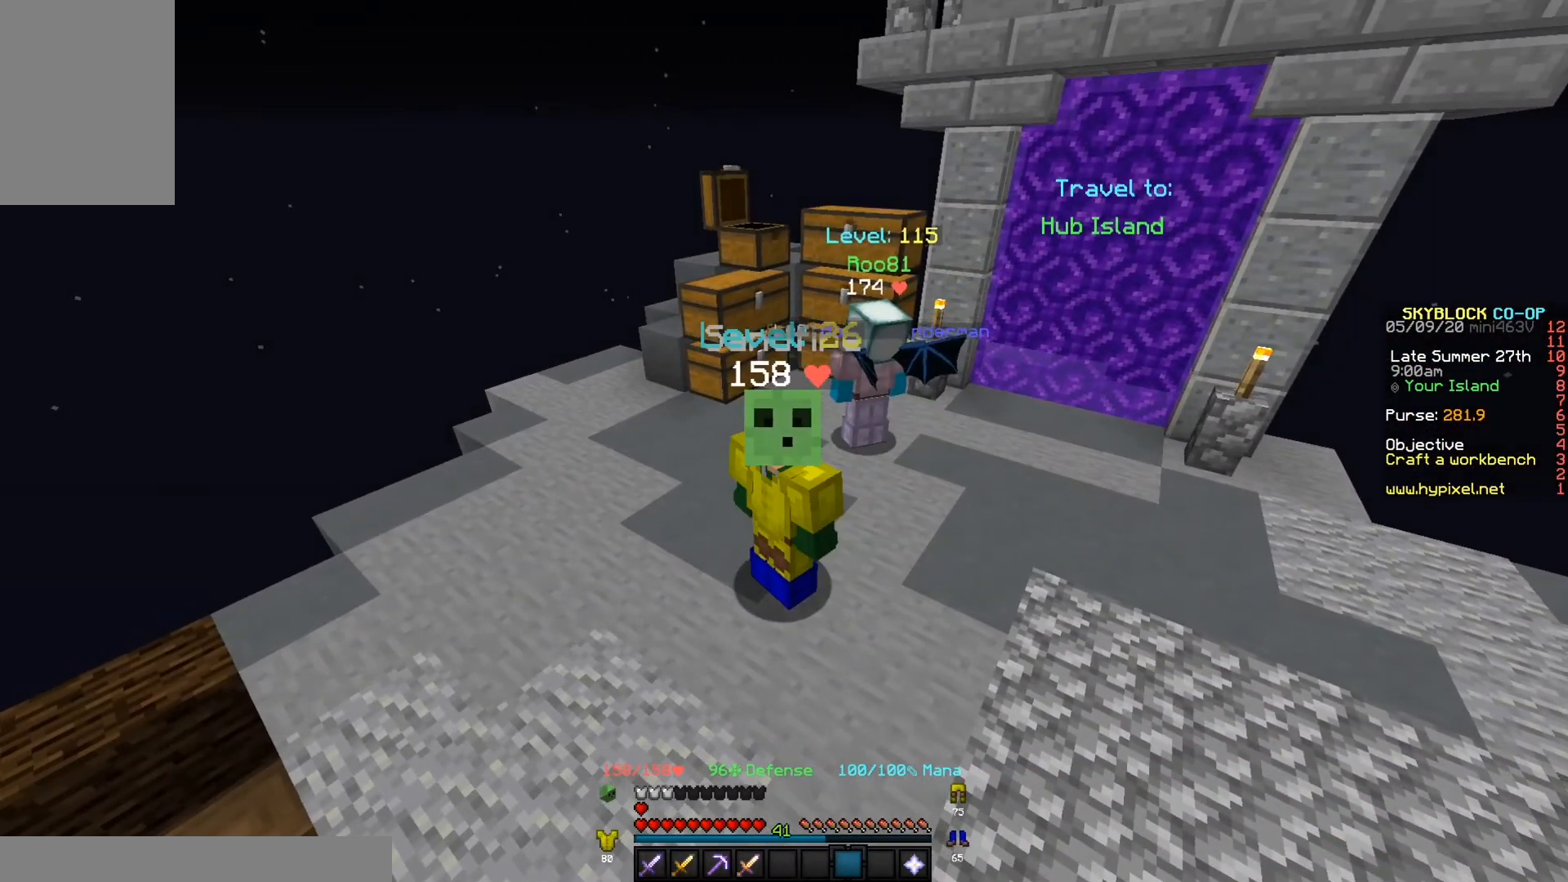
{"keys": [], "events": []}
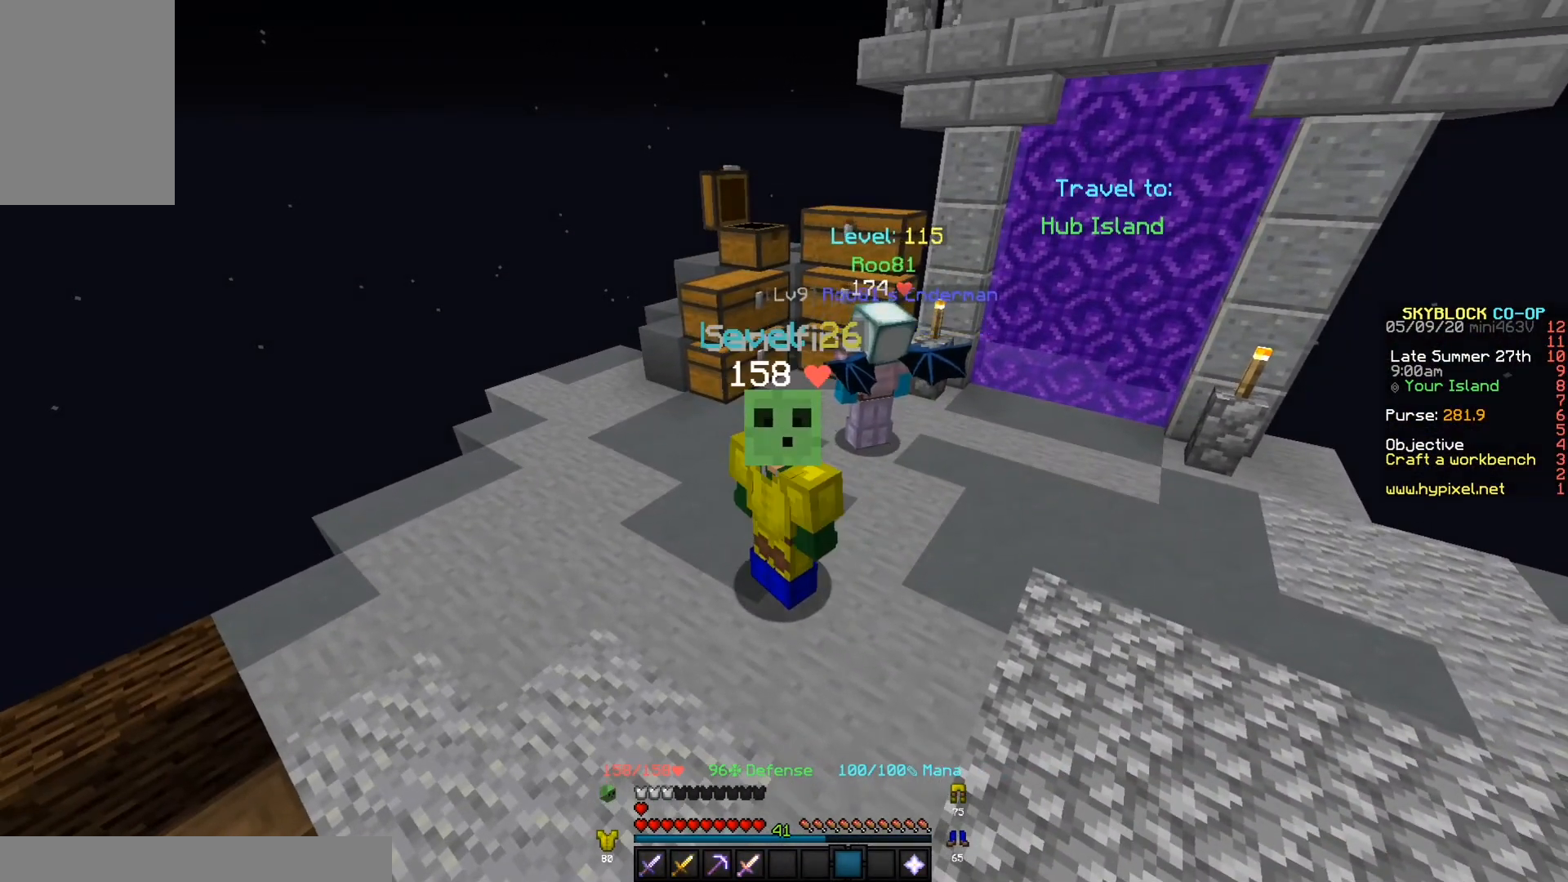
{"keys": [], "events": []}
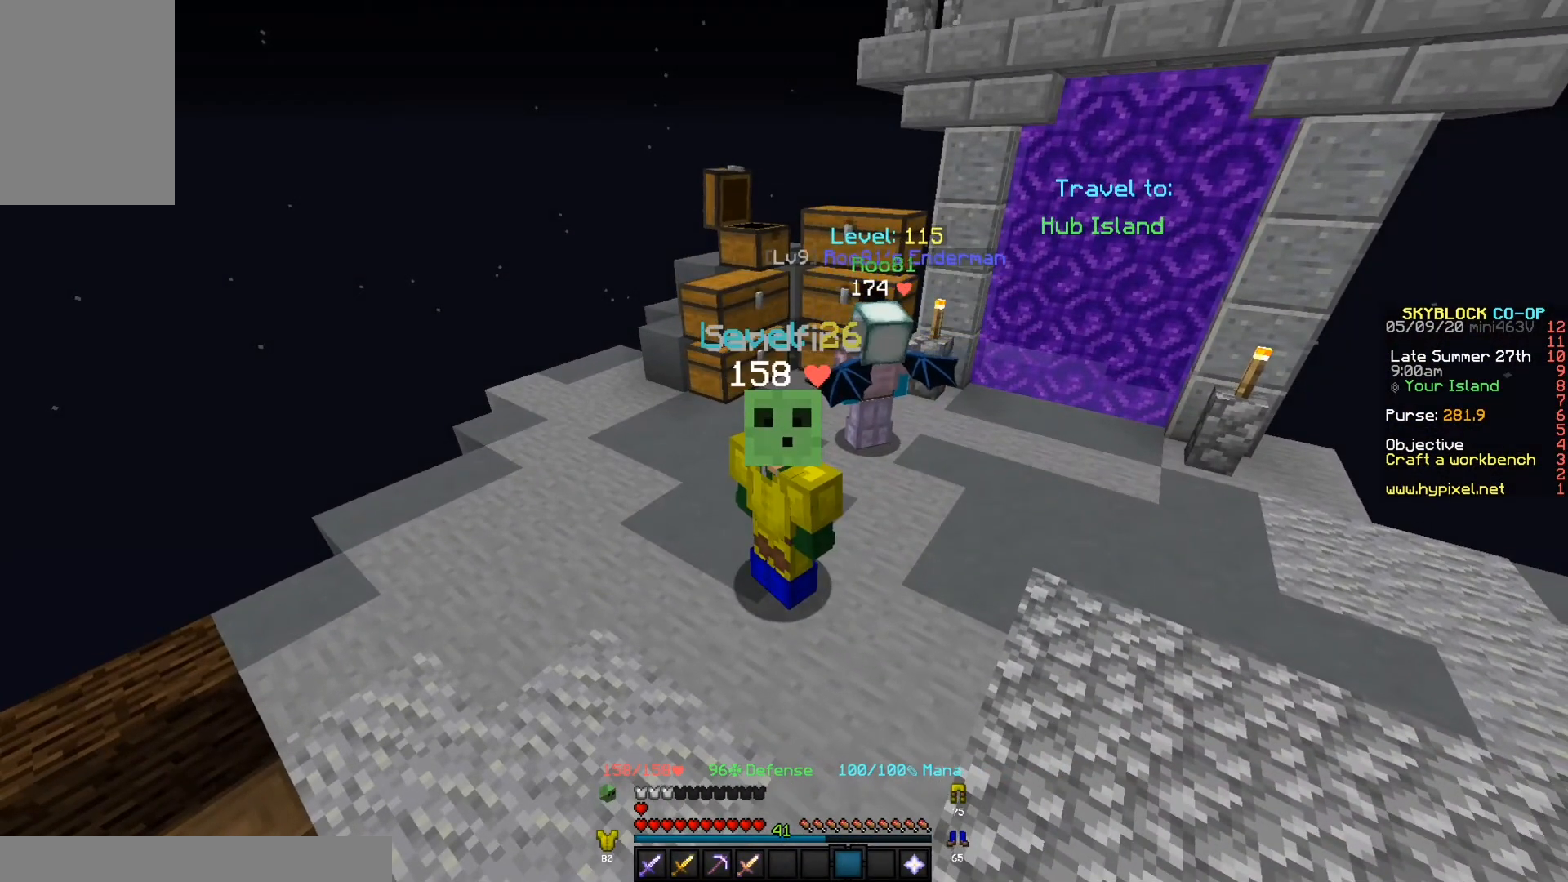
{"keys": [], "events": []}
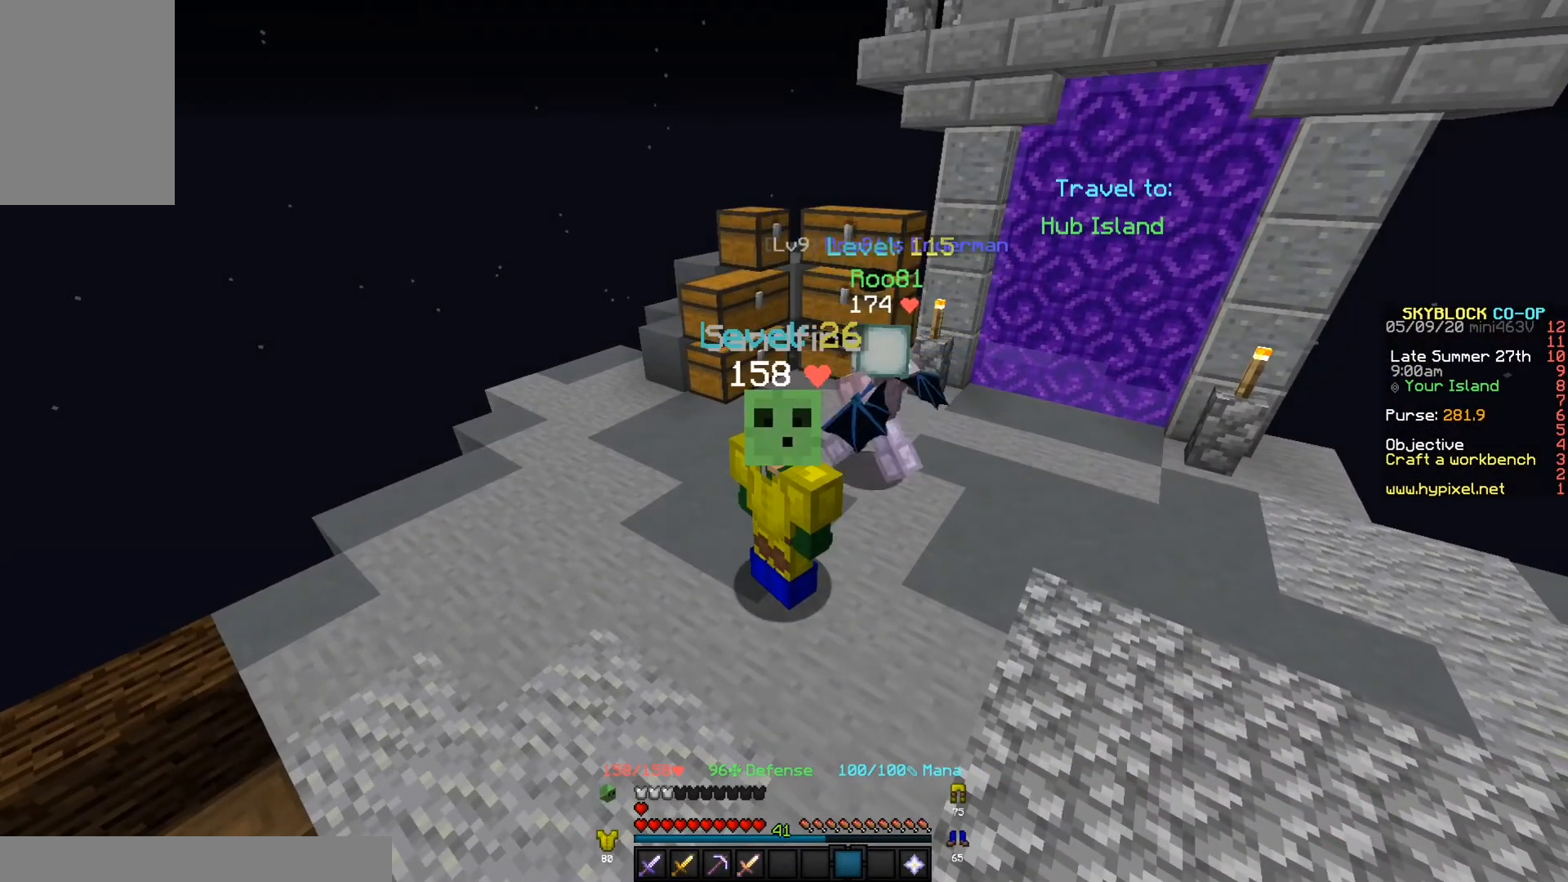
{"keys": [], "events": []}
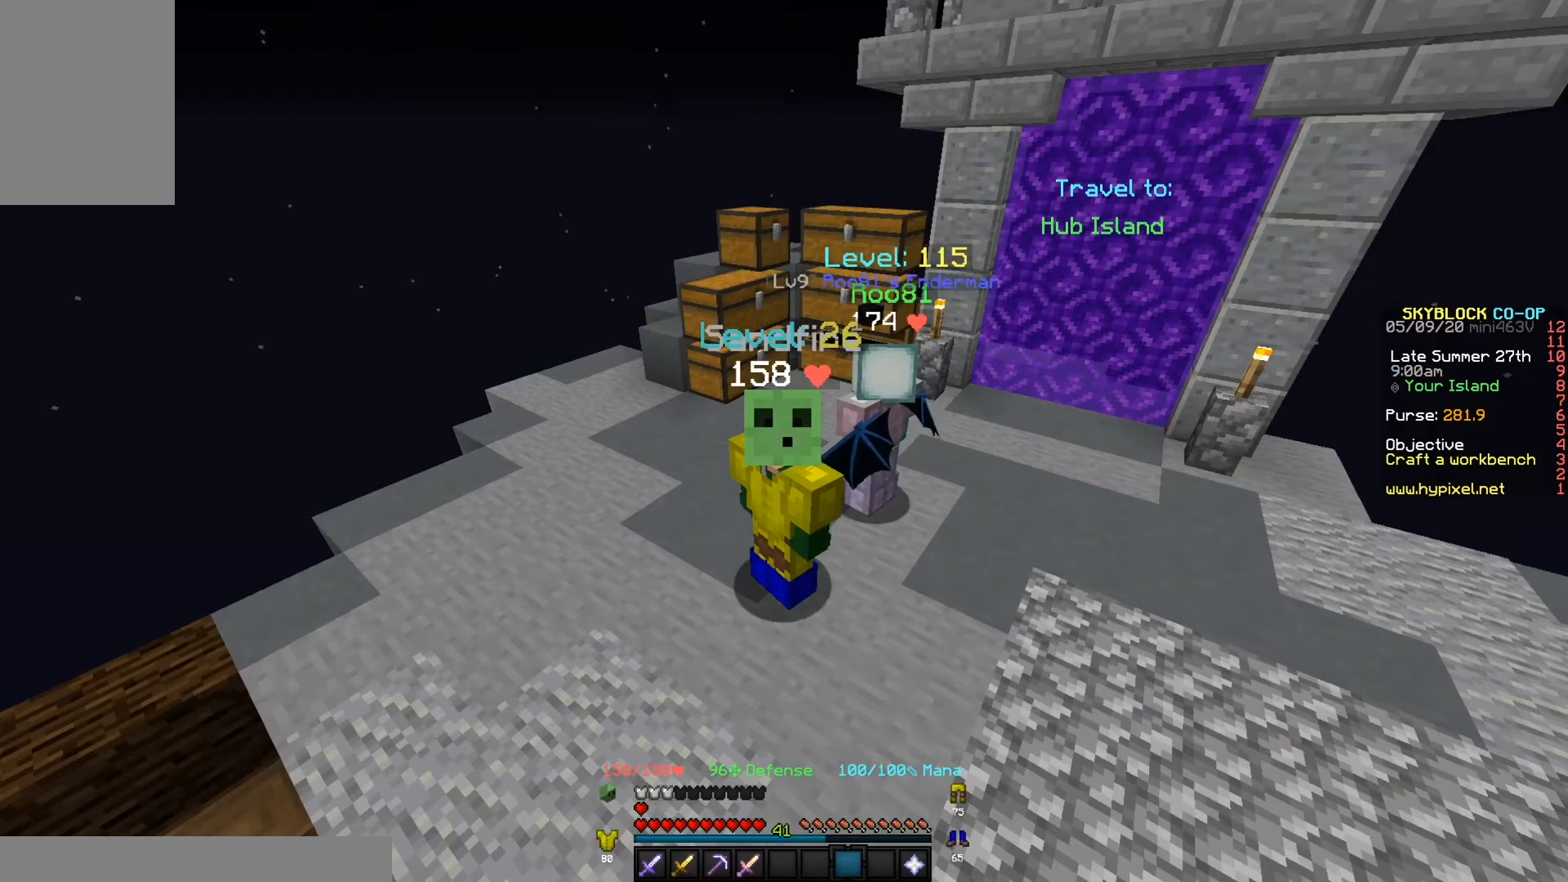
{"keys": [], "events": []}
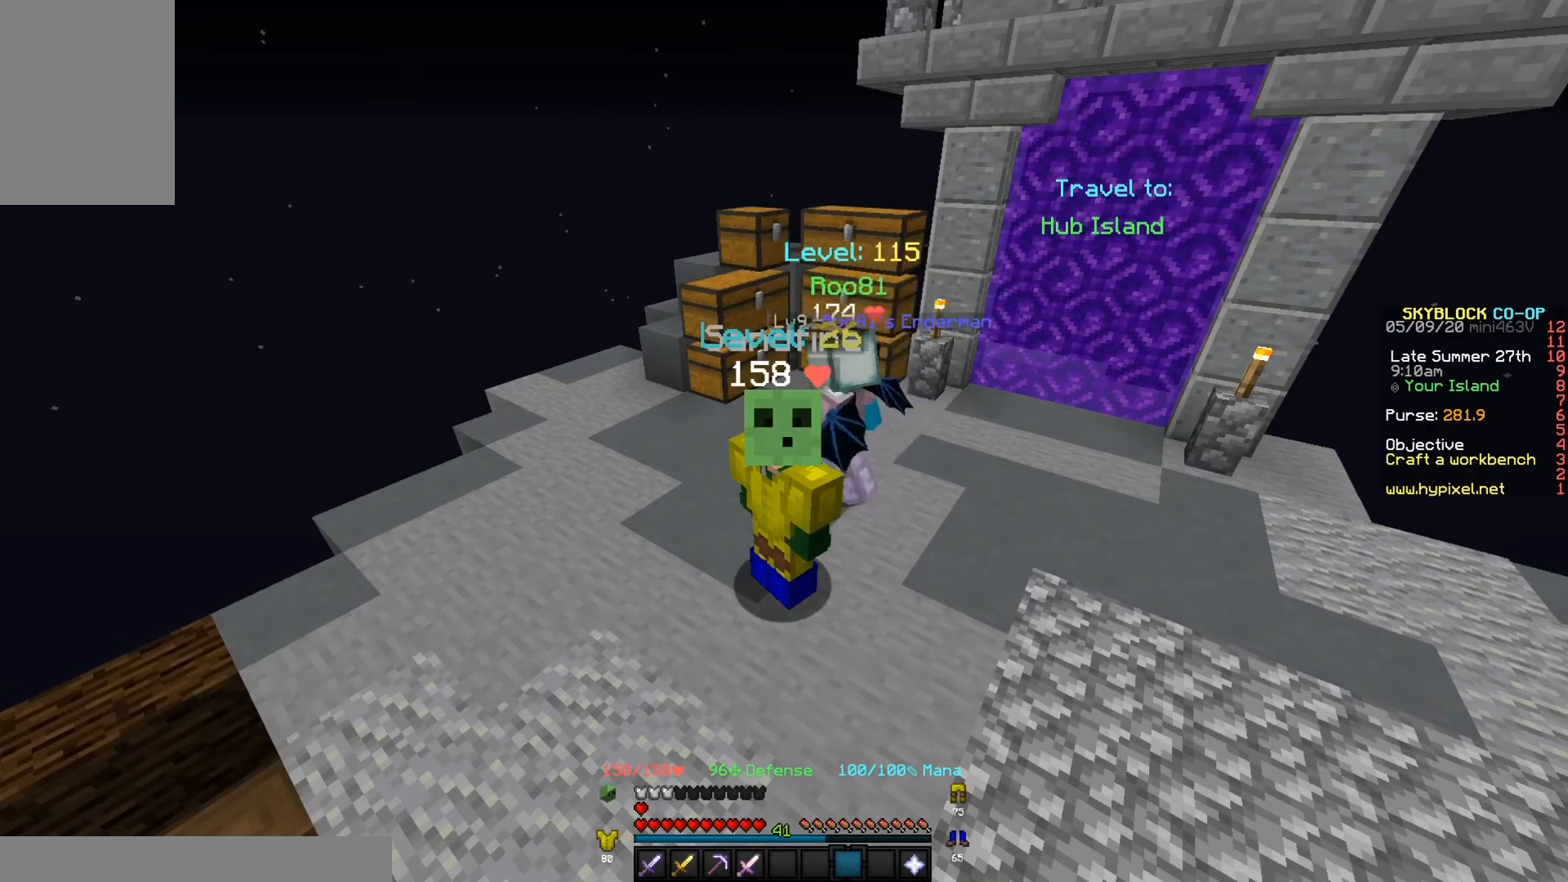
{"keys": ["w"], "events": [[67, "w", "down"]]}
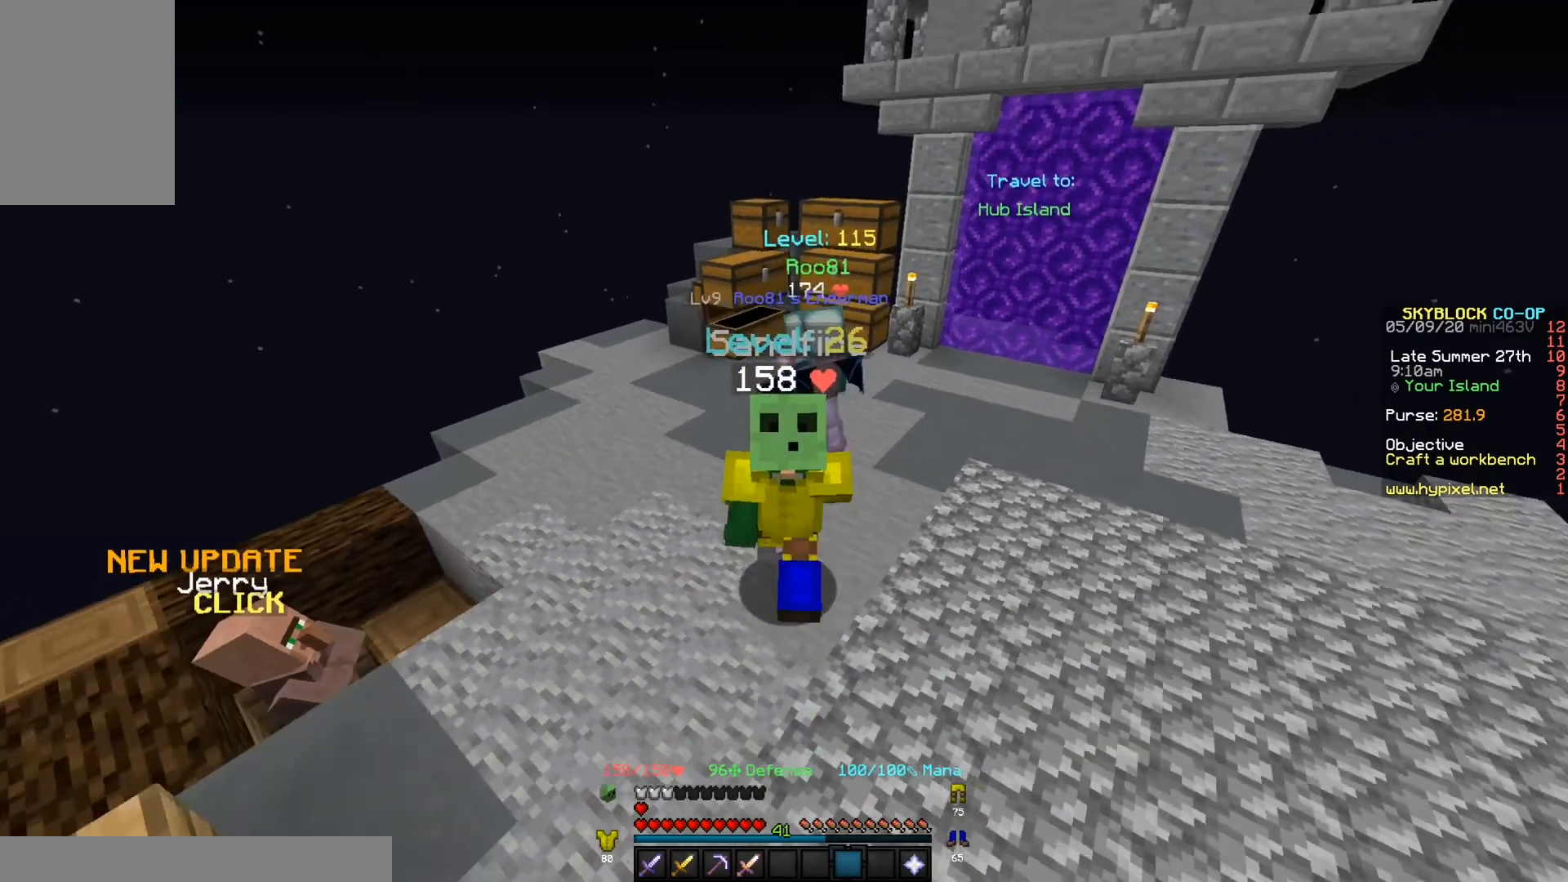
{"keys": [], "events": [[133, "w", "up"]]}
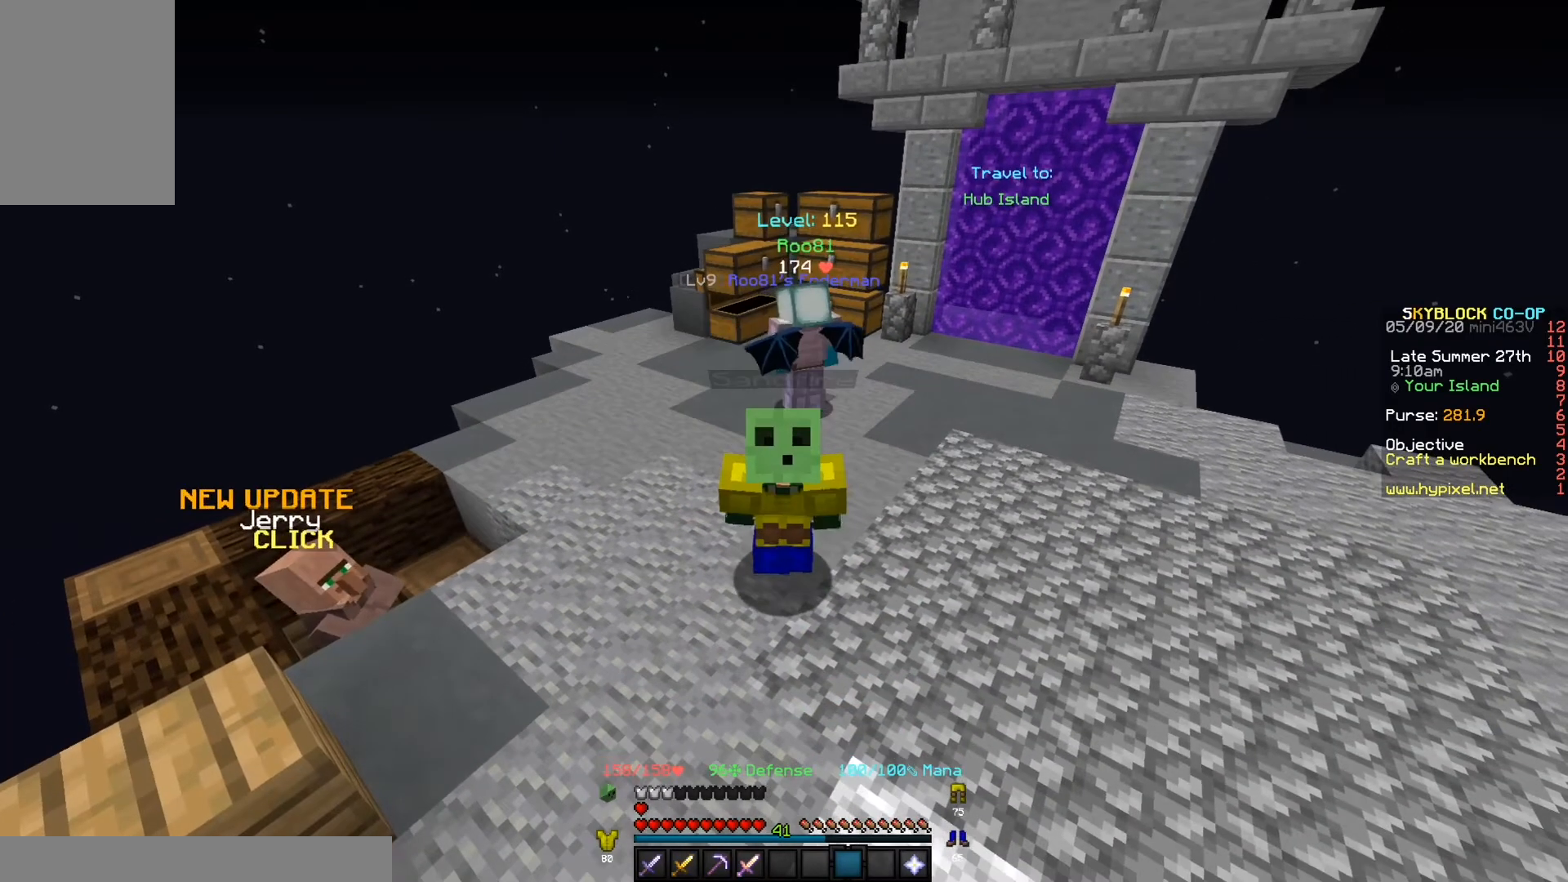
{"keys": ["w"], "events": [[400, "w", "down"]]}